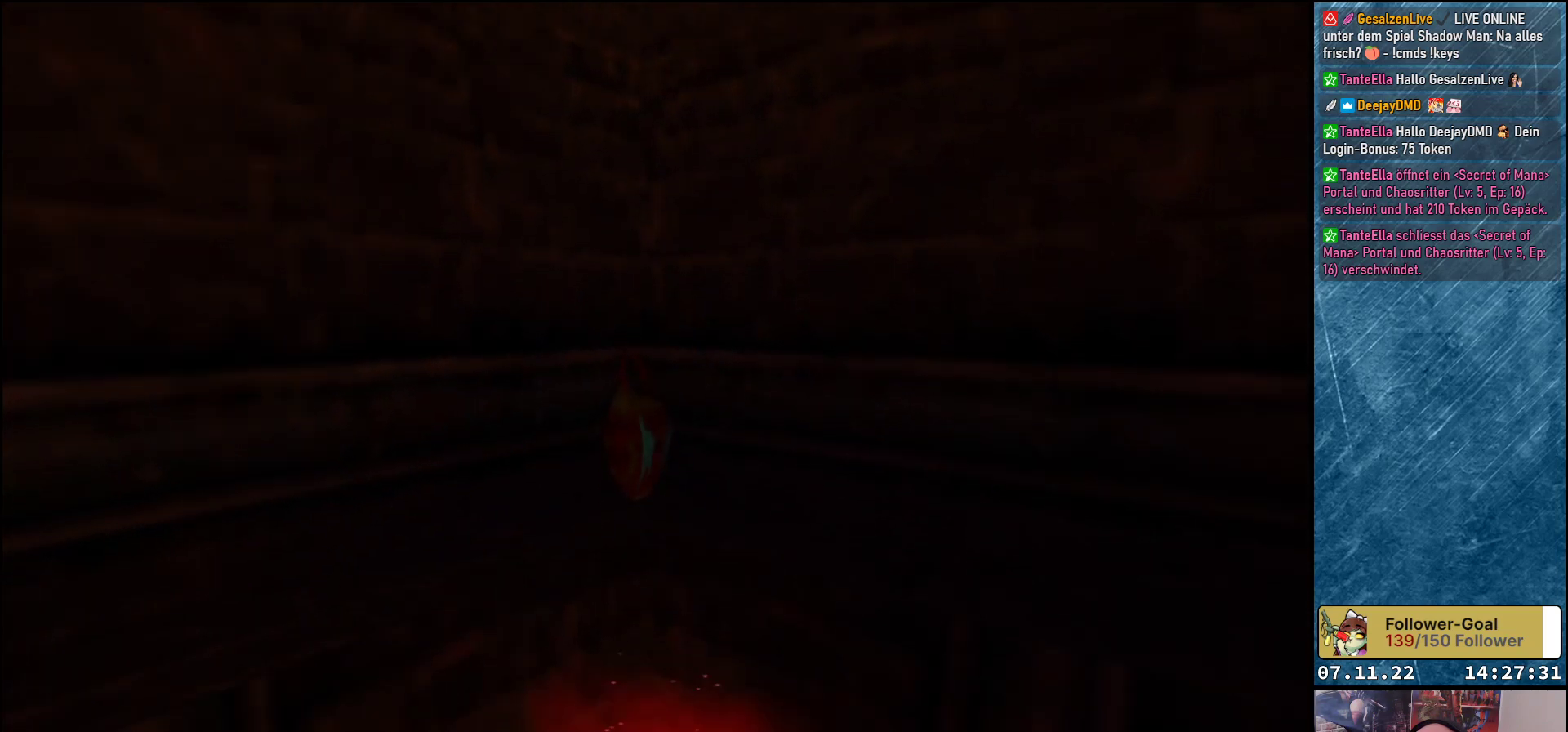
Gameplay with a controller (Xbox layout); each line is a JSON object with the inputs held at the frame after it. "events" lists button and stick changes between this image and that frame as [ms after this image, input, new state], when the widget could be followed in between. Not read: right_stick.
{"buttons": ["DPAD_UP"], "left_stick": "center", "events": [[117, "Y", "up"], [183, "Y", "down"], [283, "Y", "up"]]}
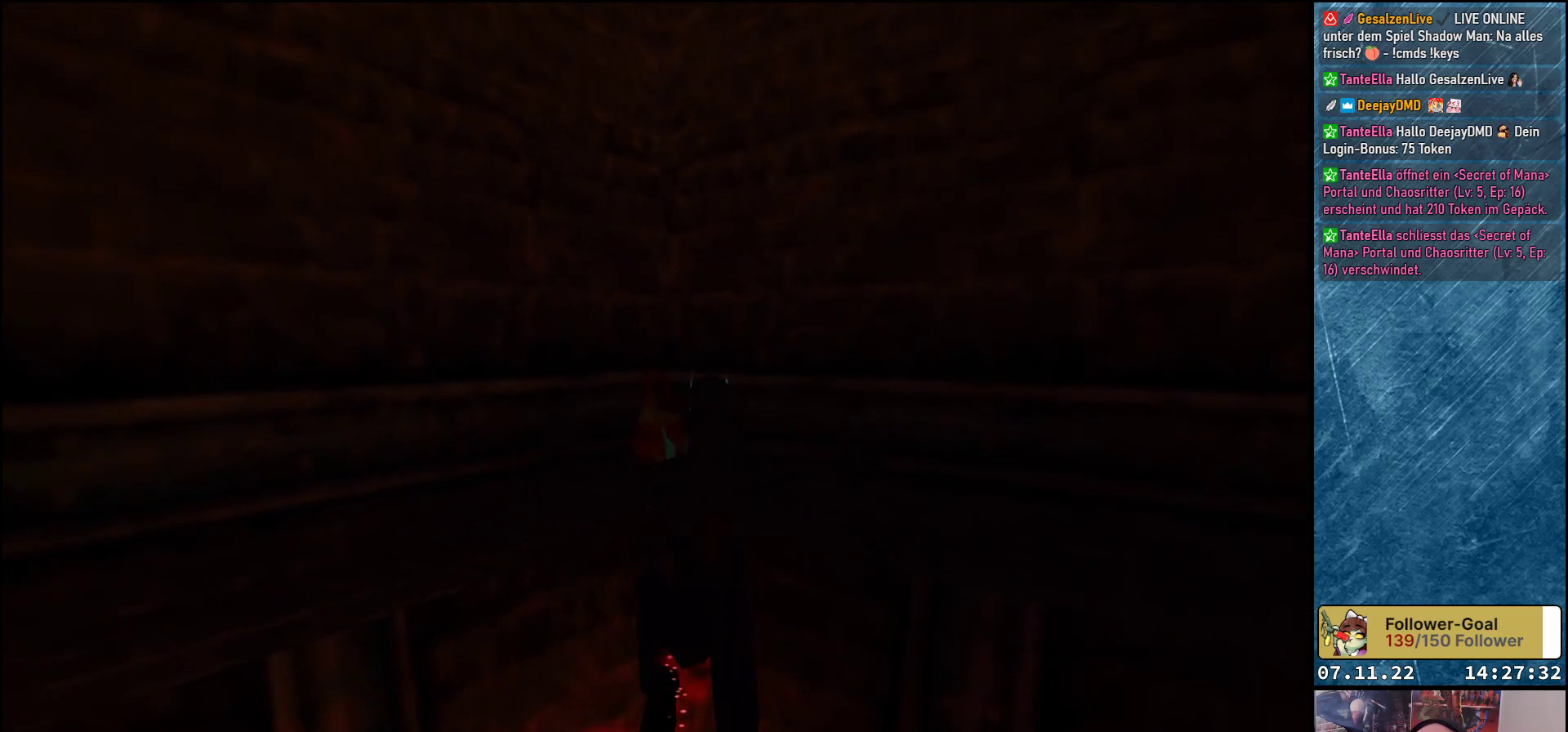
{"buttons": ["Y", "DPAD_UP"], "left_stick": "center", "events": [[383, "Y", "down"]]}
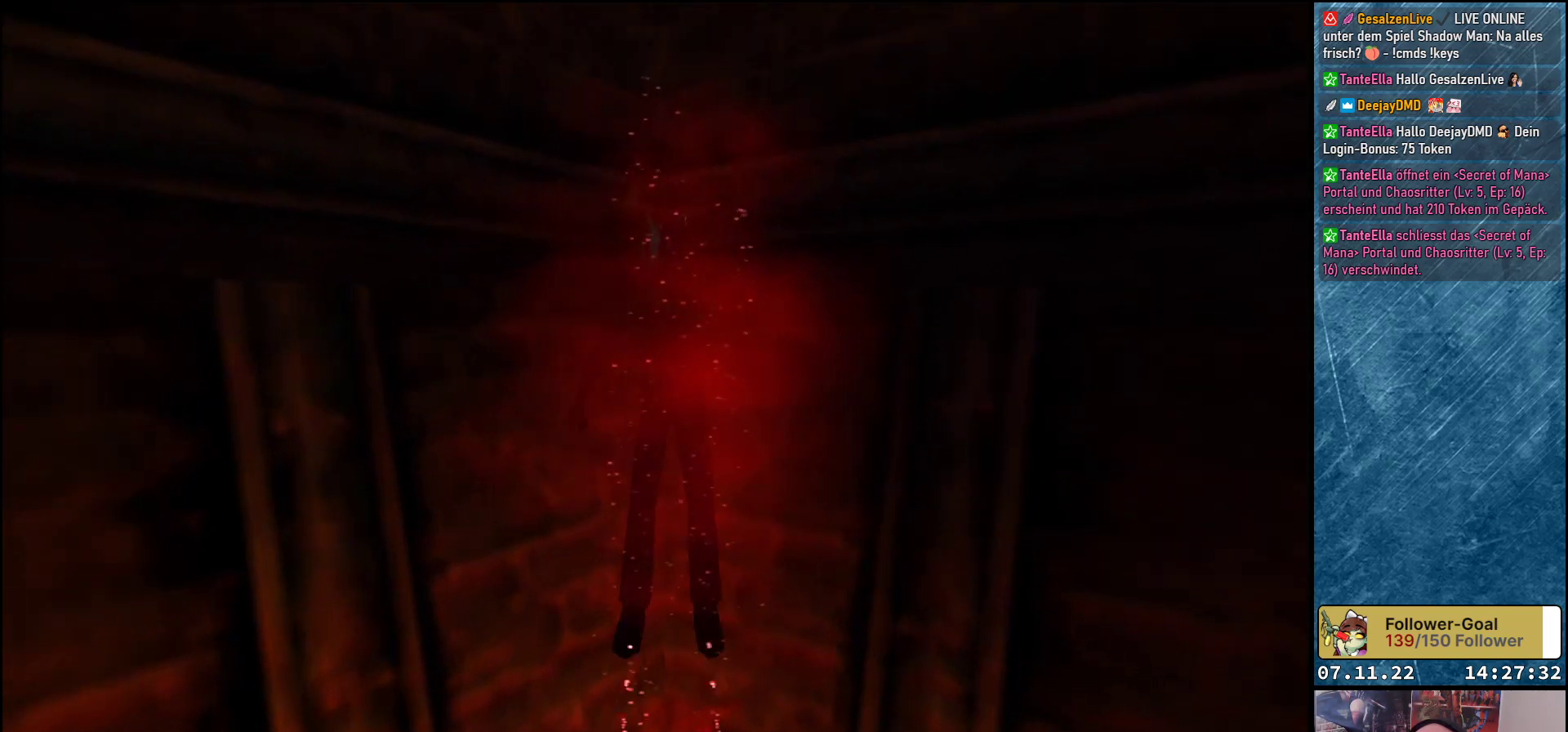
{"buttons": ["Y", "DPAD_UP"], "left_stick": "center", "events": [[200, "Y", "up"], [267, "Y", "down"], [417, "Y", "up"], [467, "Y", "down"]]}
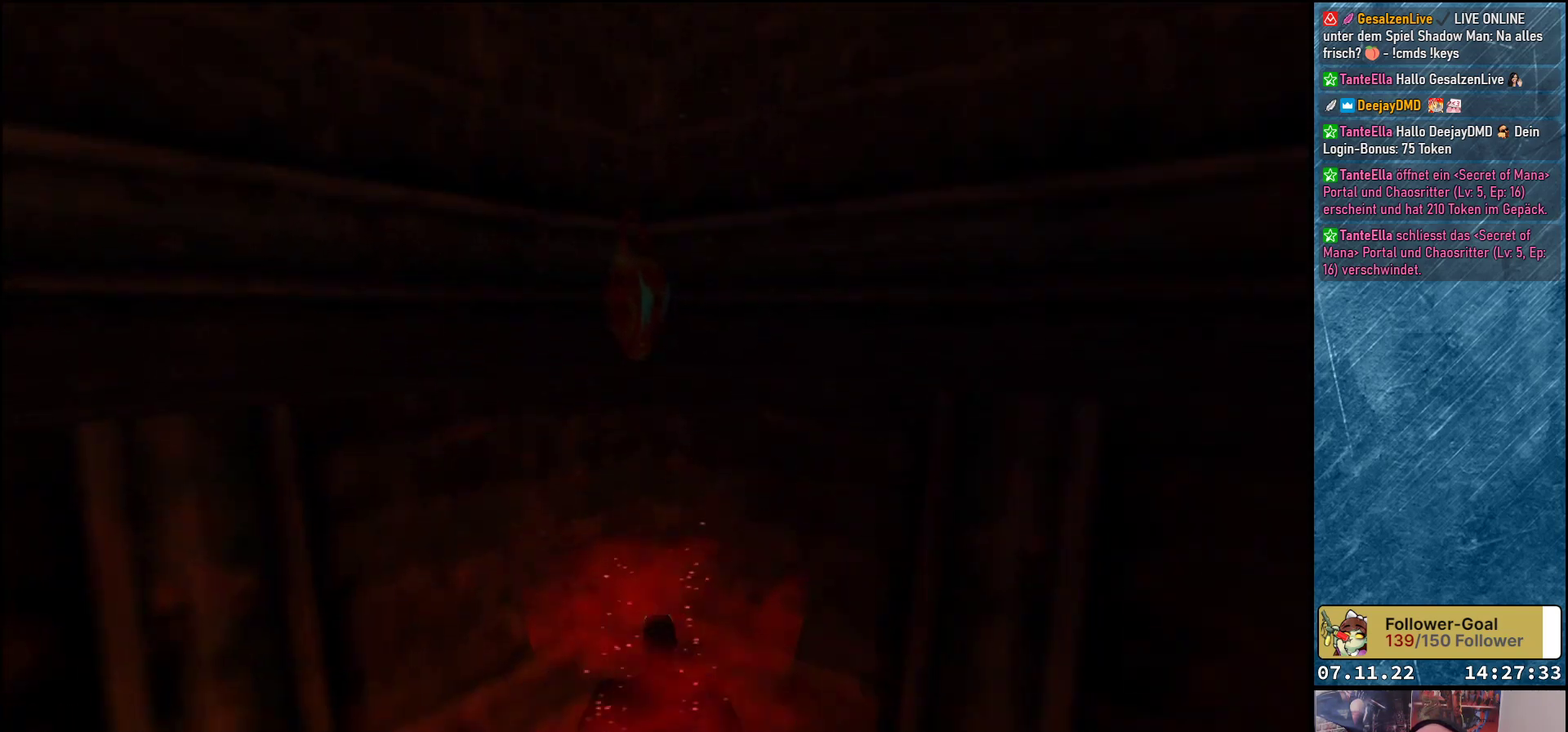
{"buttons": ["DPAD_UP"], "left_stick": "center", "events": [[133, "Y", "up"]]}
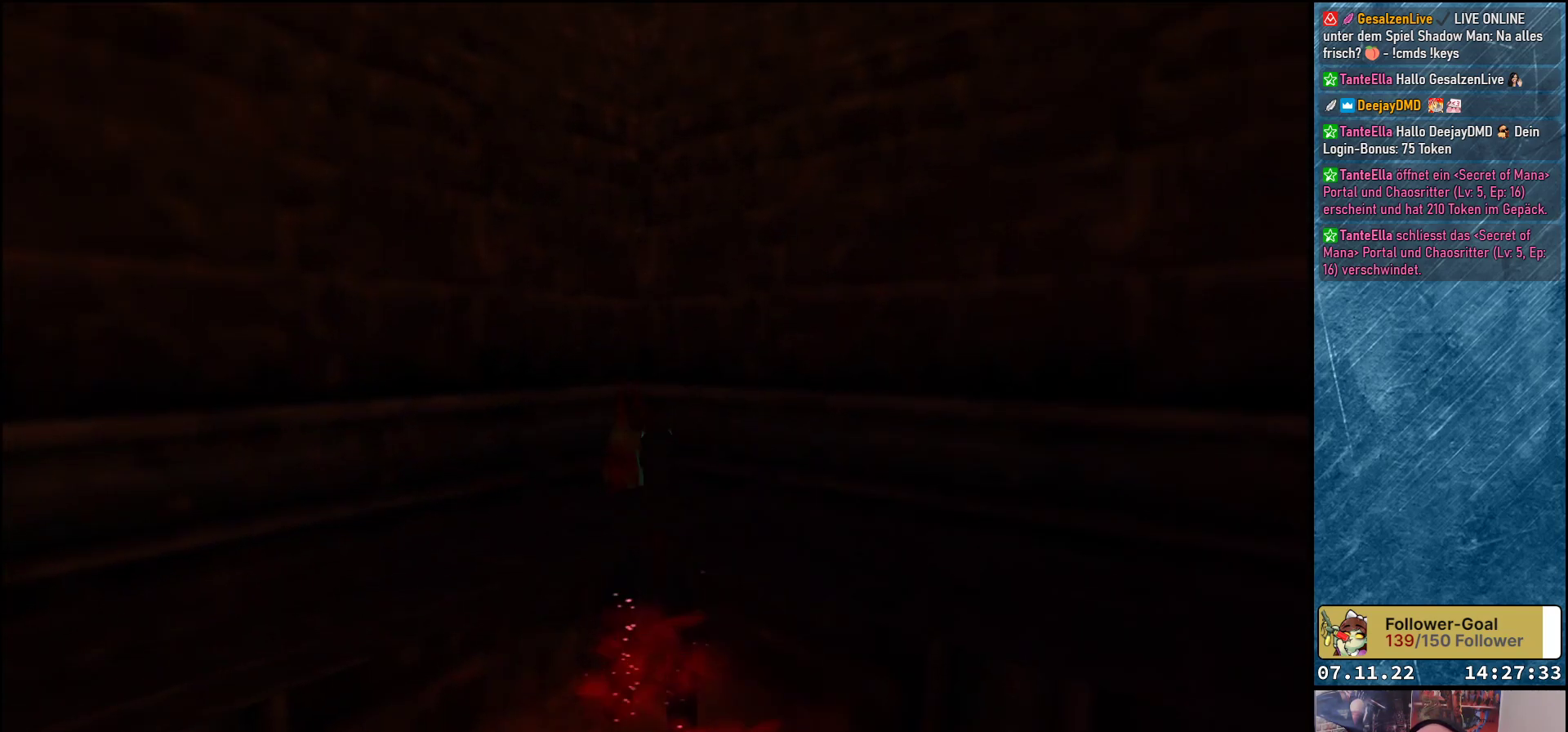
{"buttons": ["DPAD_UP", "DPAD_RIGHT"], "left_stick": "center", "events": [[117, "DPAD_RIGHT", "down"]]}
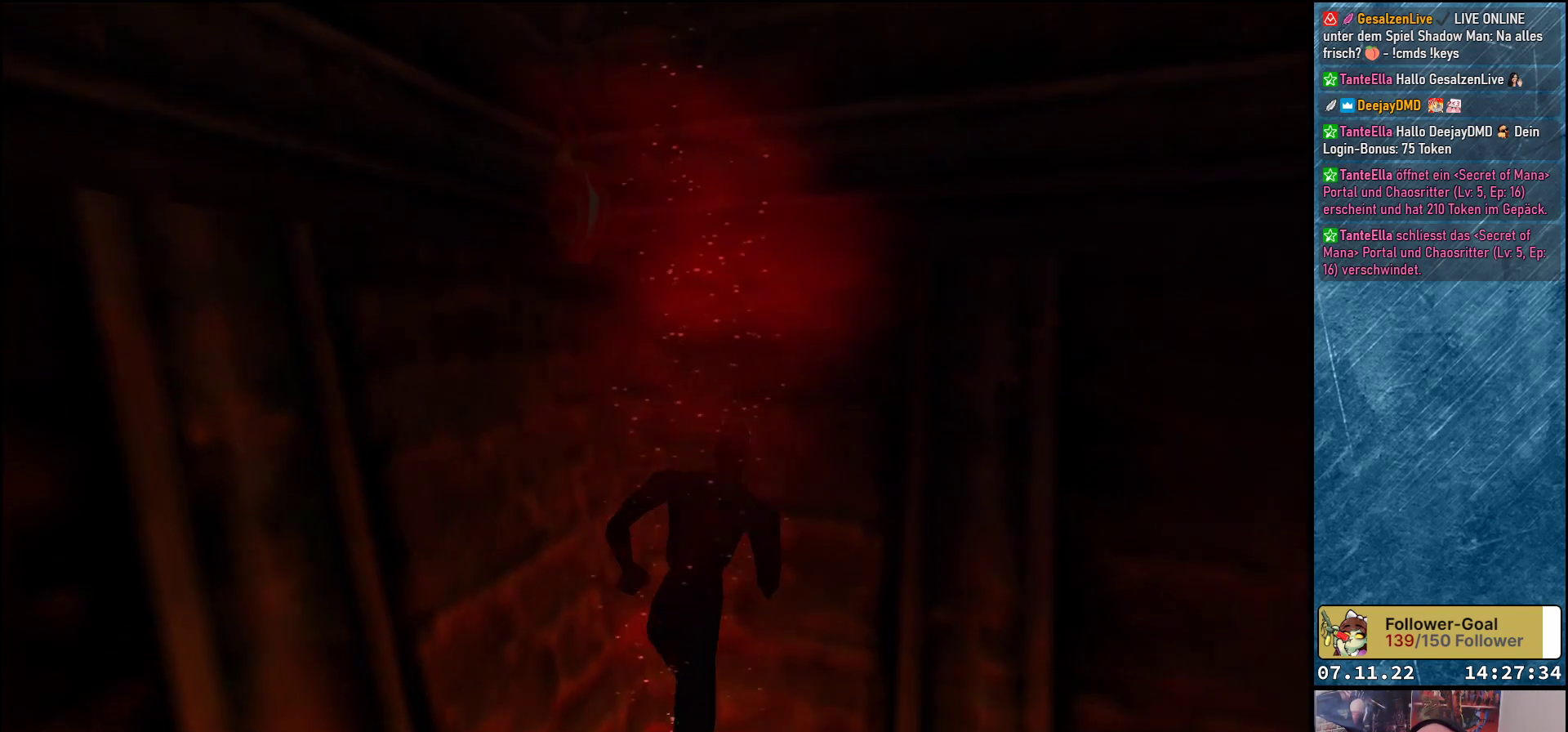
{"buttons": ["DPAD_UP", "DPAD_RIGHT"], "left_stick": "center", "events": []}
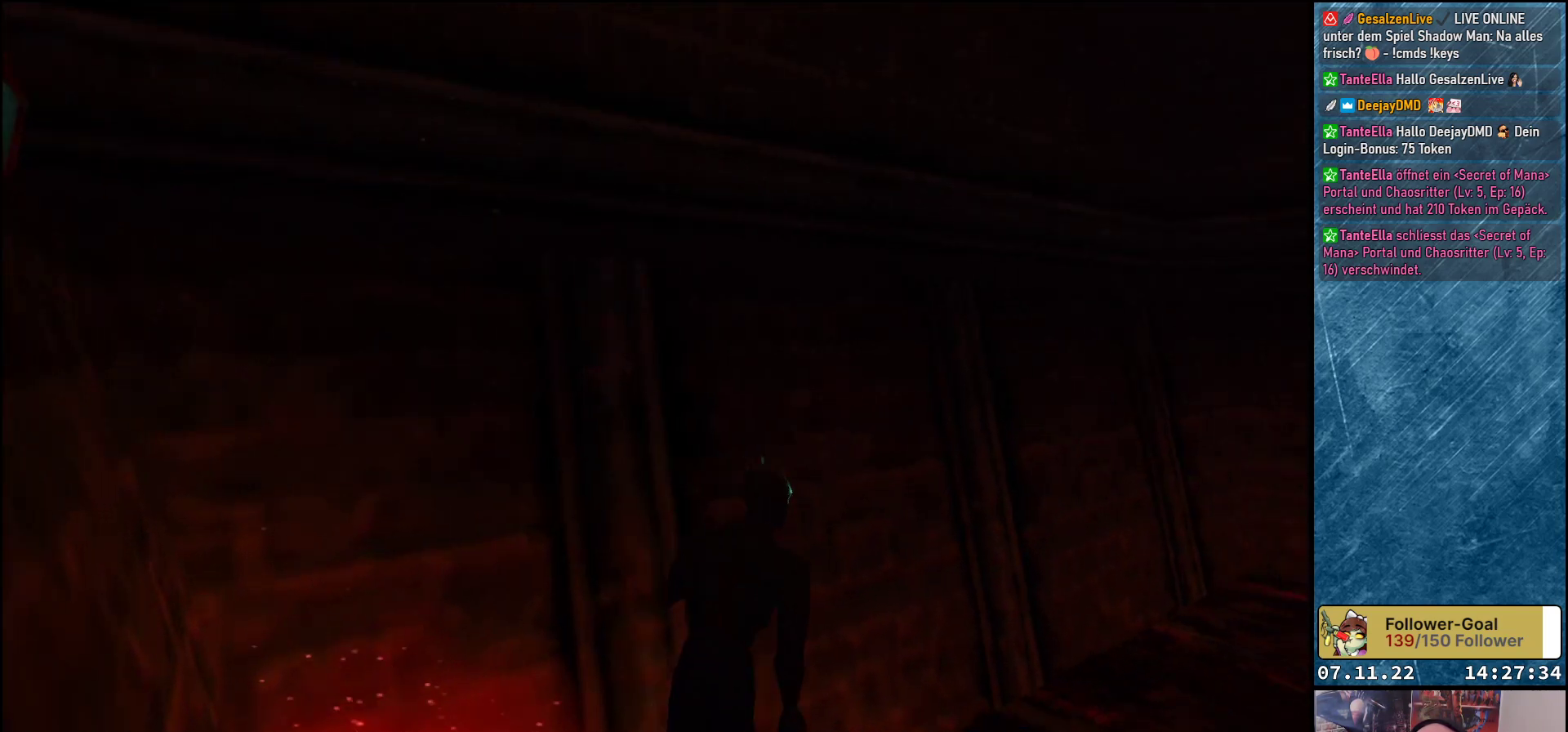
{"buttons": ["DPAD_UP"], "left_stick": "center", "events": [[100, "DPAD_RIGHT", "up"]]}
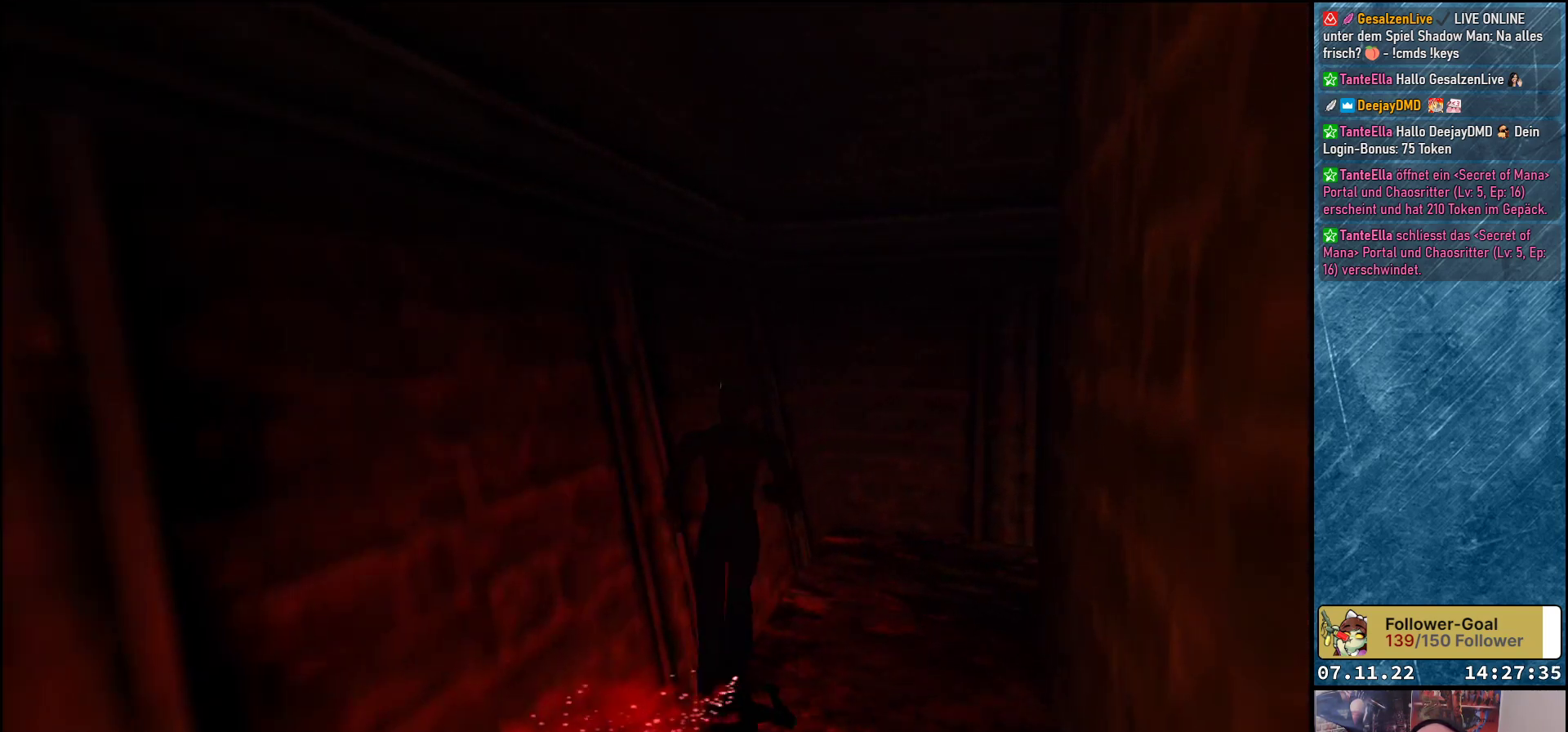
{"buttons": ["DPAD_UP"], "left_stick": "center", "events": []}
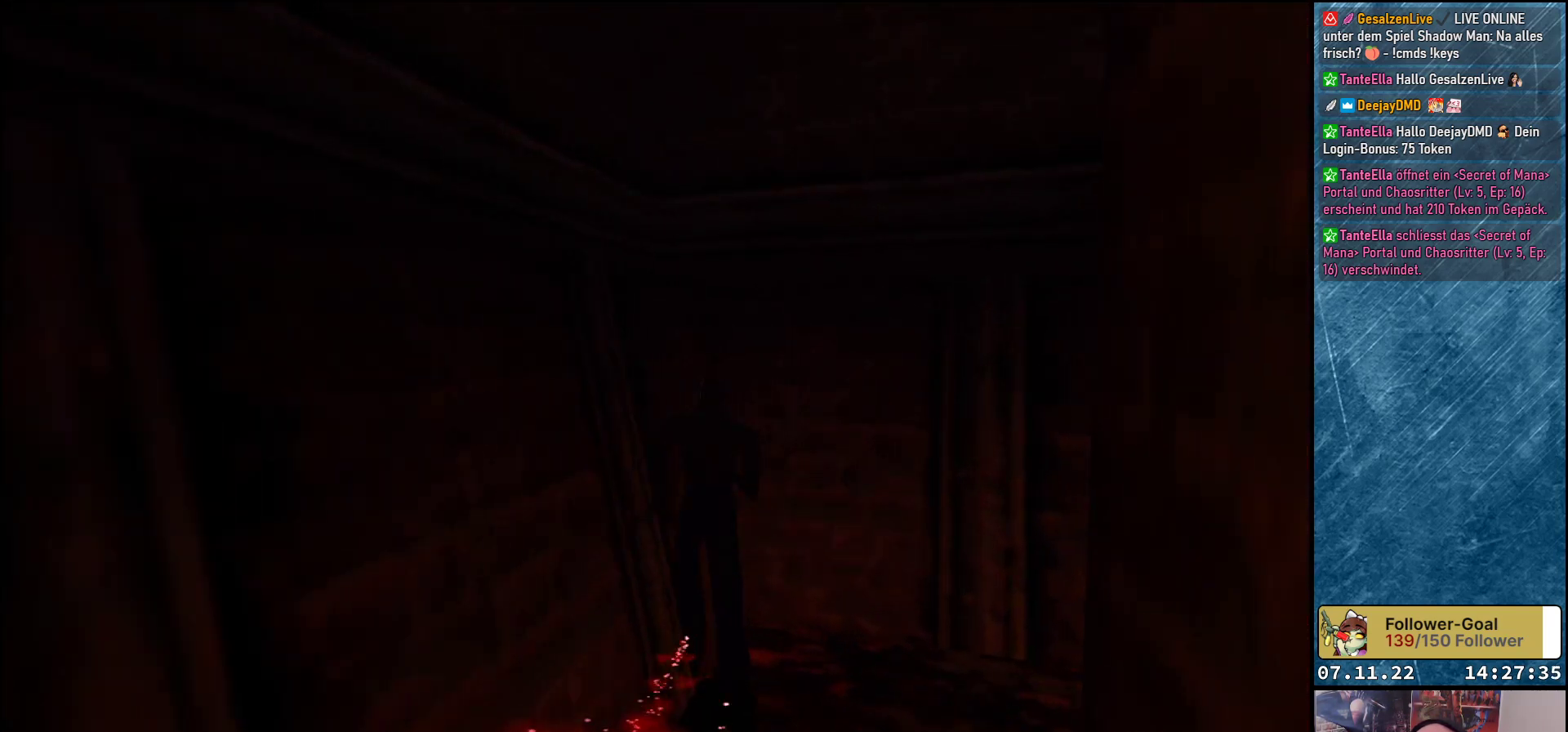
{"buttons": ["Y", "DPAD_UP"], "left_stick": "center", "events": [[133, "DPAD_LEFT", "down"], [400, "Y", "down"], [417, "DPAD_LEFT", "up"]]}
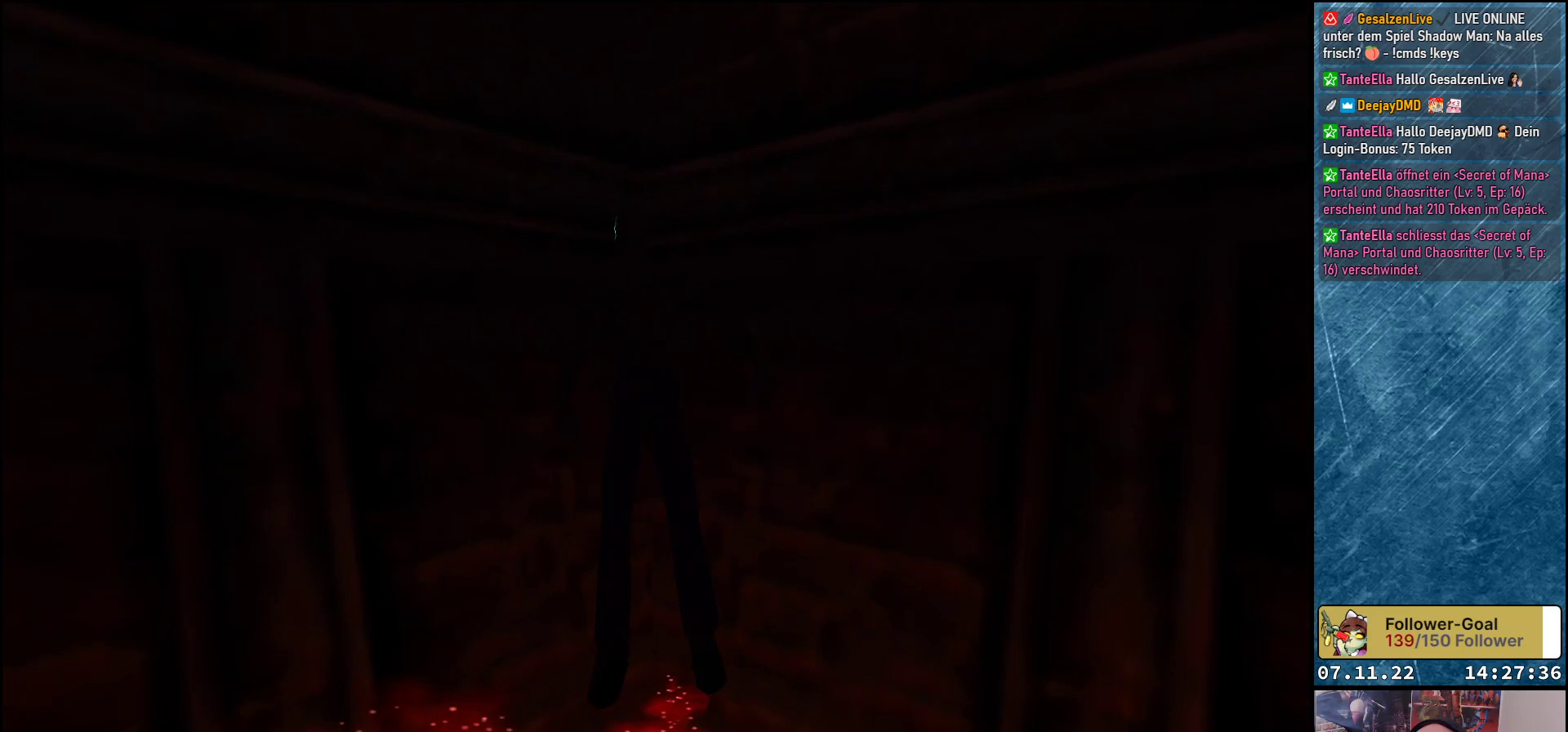
{"buttons": ["Y", "DPAD_UP"], "left_stick": "center", "events": [[400, "Y", "up"], [467, "Y", "down"]]}
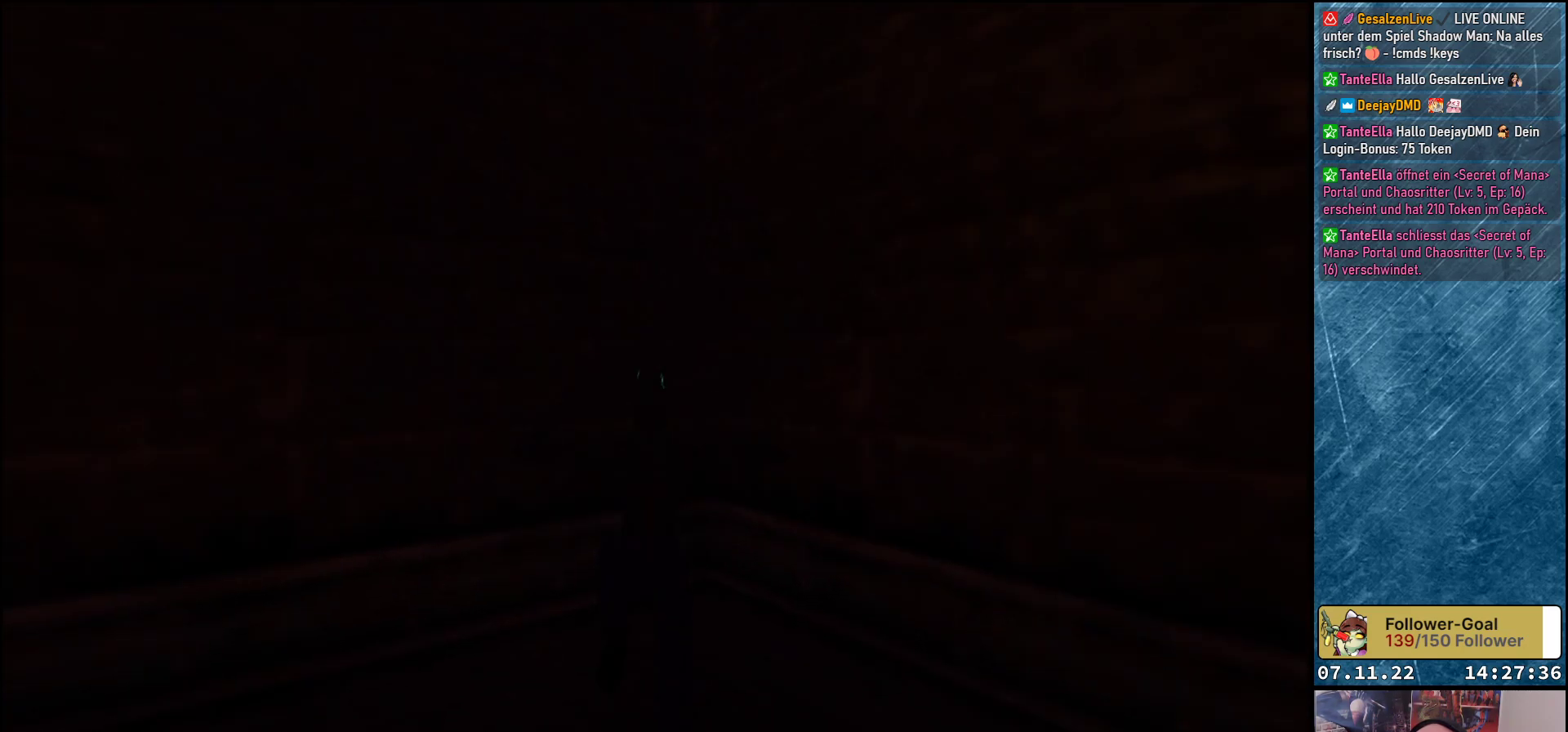
{"buttons": ["DPAD_UP"], "left_stick": "center", "events": [[83, "DPAD_RIGHT", "down"], [233, "Y", "up"], [250, "DPAD_RIGHT", "up"]]}
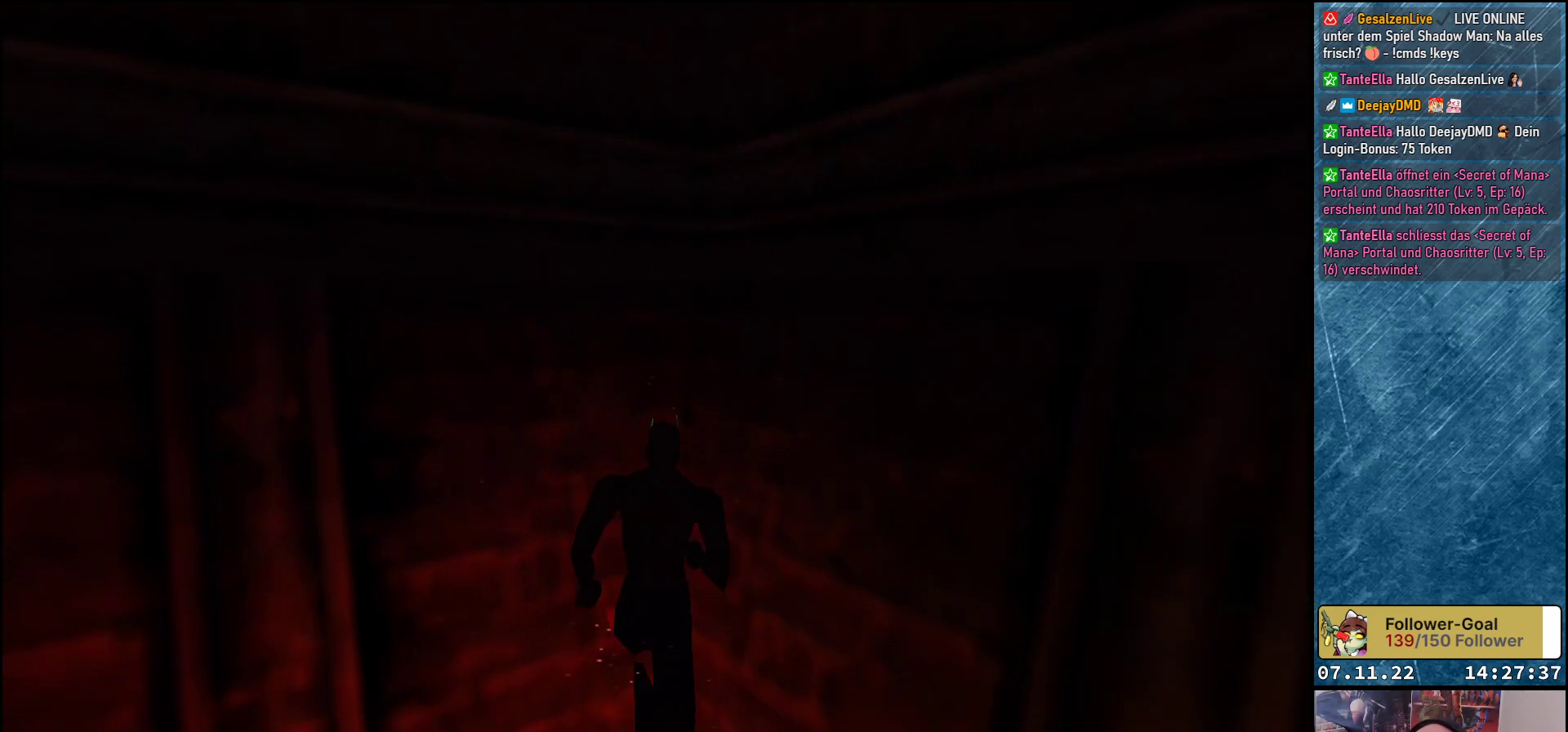
{"buttons": ["Y", "DPAD_UP"], "left_stick": "center", "events": [[200, "Y", "down"], [300, "DPAD_RIGHT", "down"], [433, "DPAD_RIGHT", "up"]]}
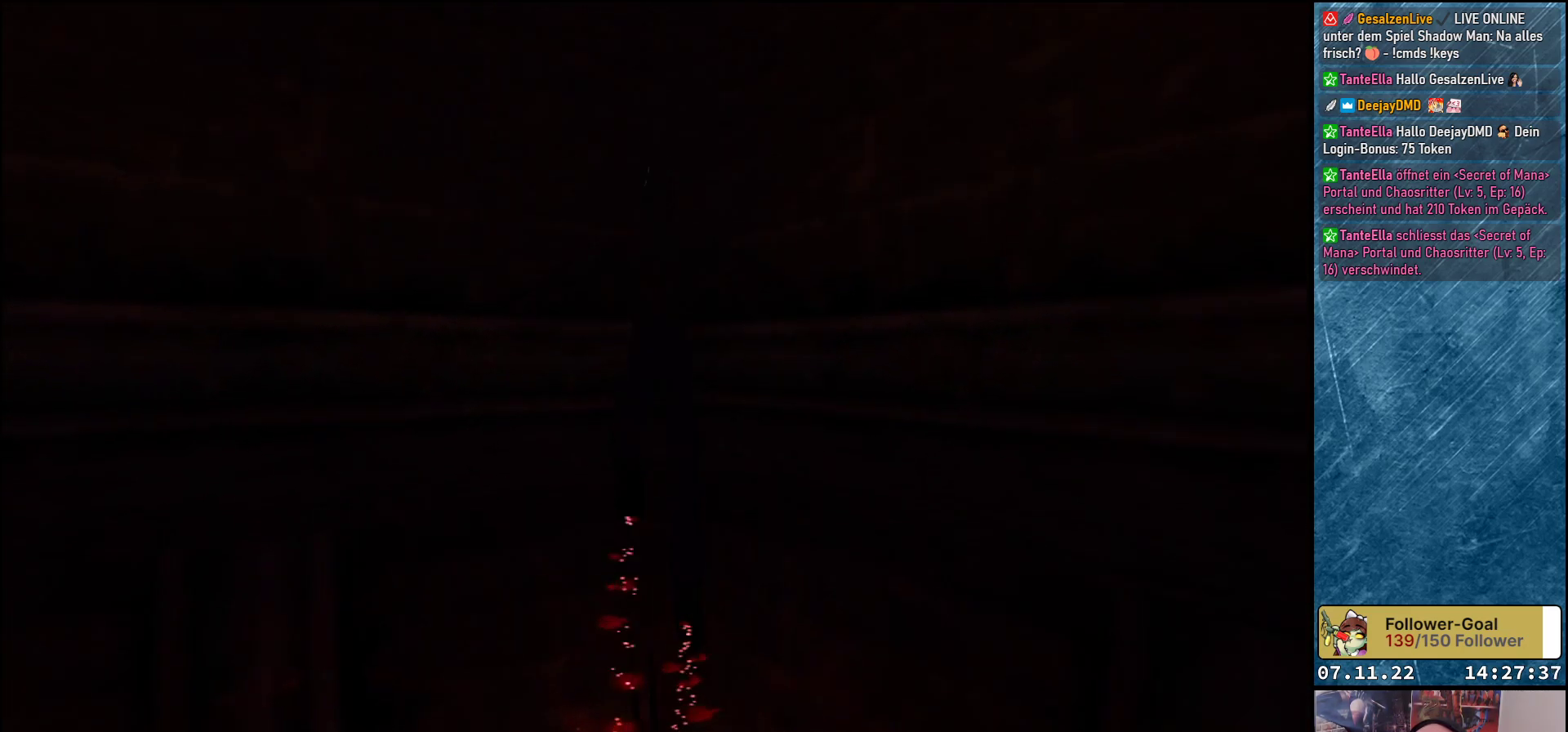
{"buttons": ["Y", "DPAD_UP"], "left_stick": "center", "events": [[250, "DPAD_RIGHT", "down"], [250, "Y", "up"], [333, "Y", "down"], [400, "DPAD_RIGHT", "up"]]}
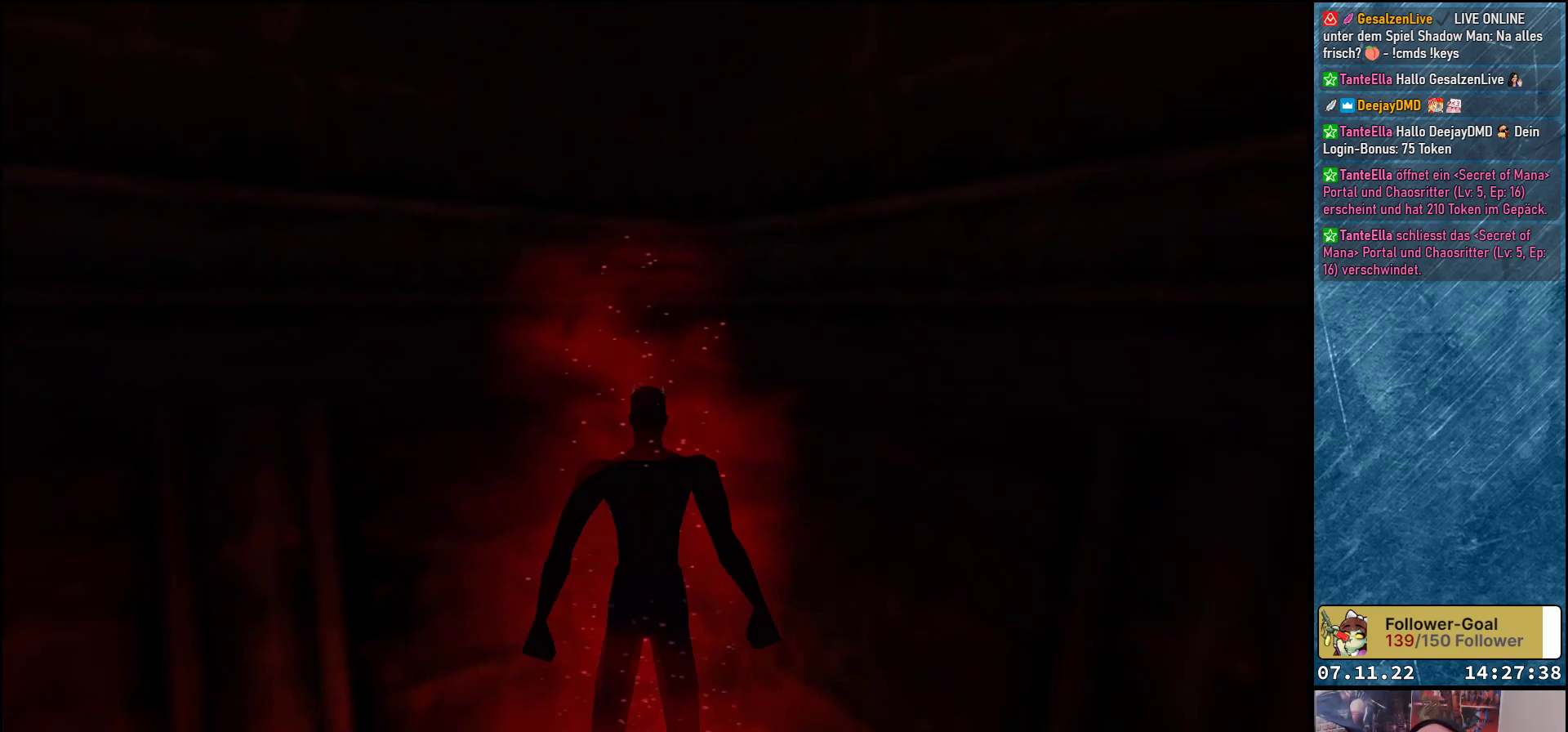
{"buttons": ["DPAD_UP"], "left_stick": "center", "events": [[233, "Y", "up"]]}
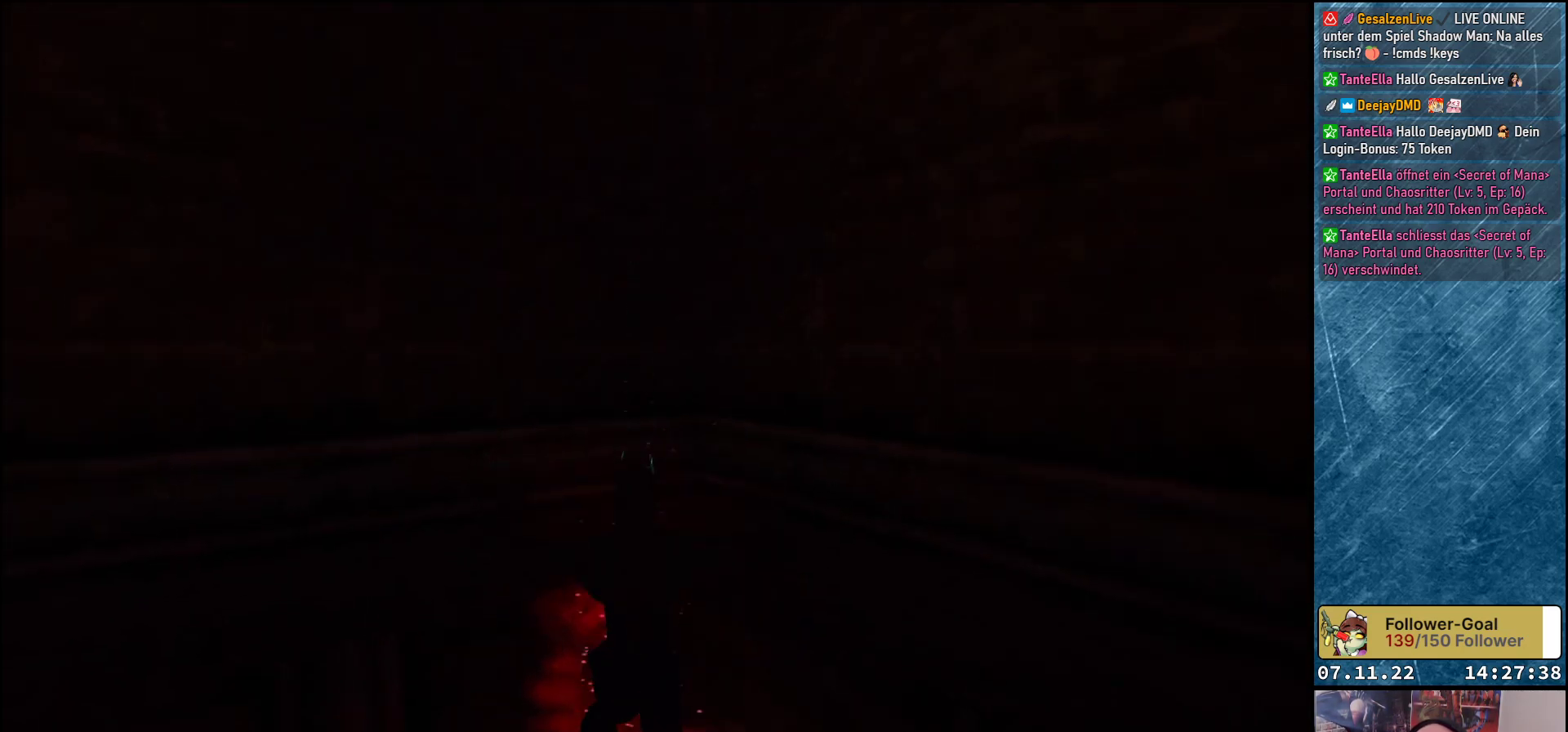
{"buttons": ["Y", "DPAD_UP"], "left_stick": "center", "events": [[250, "DPAD_RIGHT", "down"], [350, "DPAD_RIGHT", "up"], [367, "Y", "down"]]}
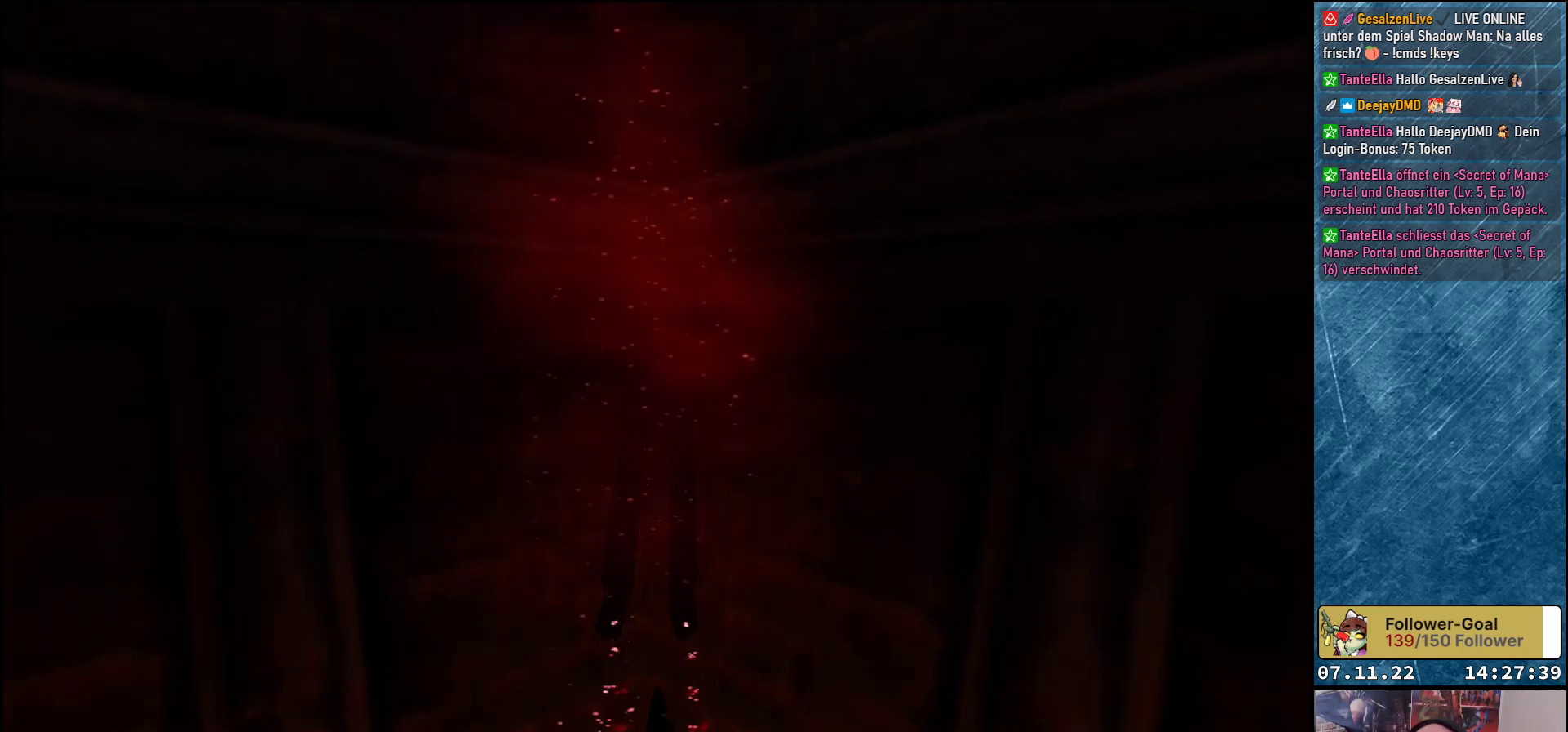
{"buttons": ["Y", "DPAD_UP"], "left_stick": "center", "events": [[317, "Y", "up"], [417, "Y", "down"]]}
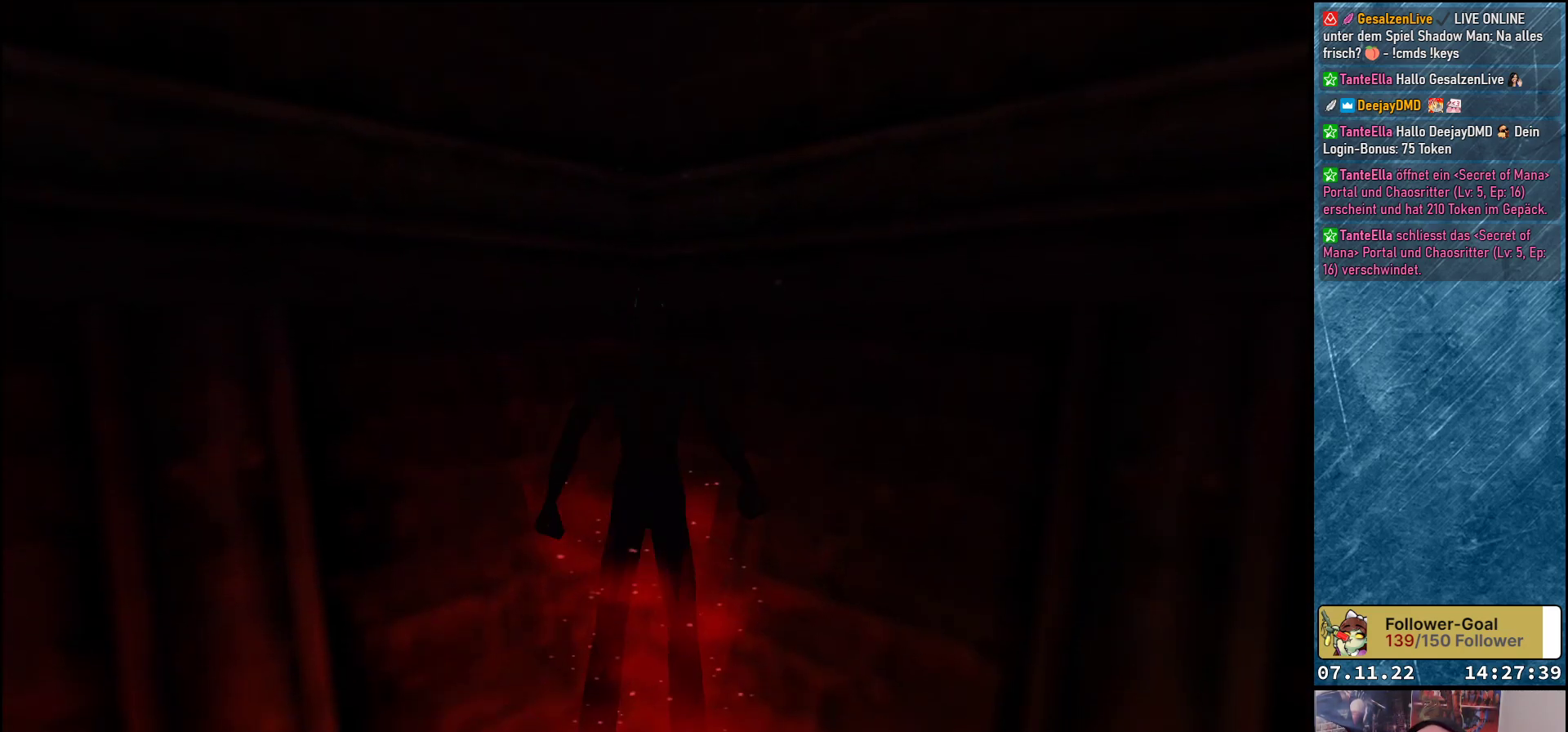
{"buttons": ["DPAD_UP"], "left_stick": "center", "events": [[350, "Y", "up"]]}
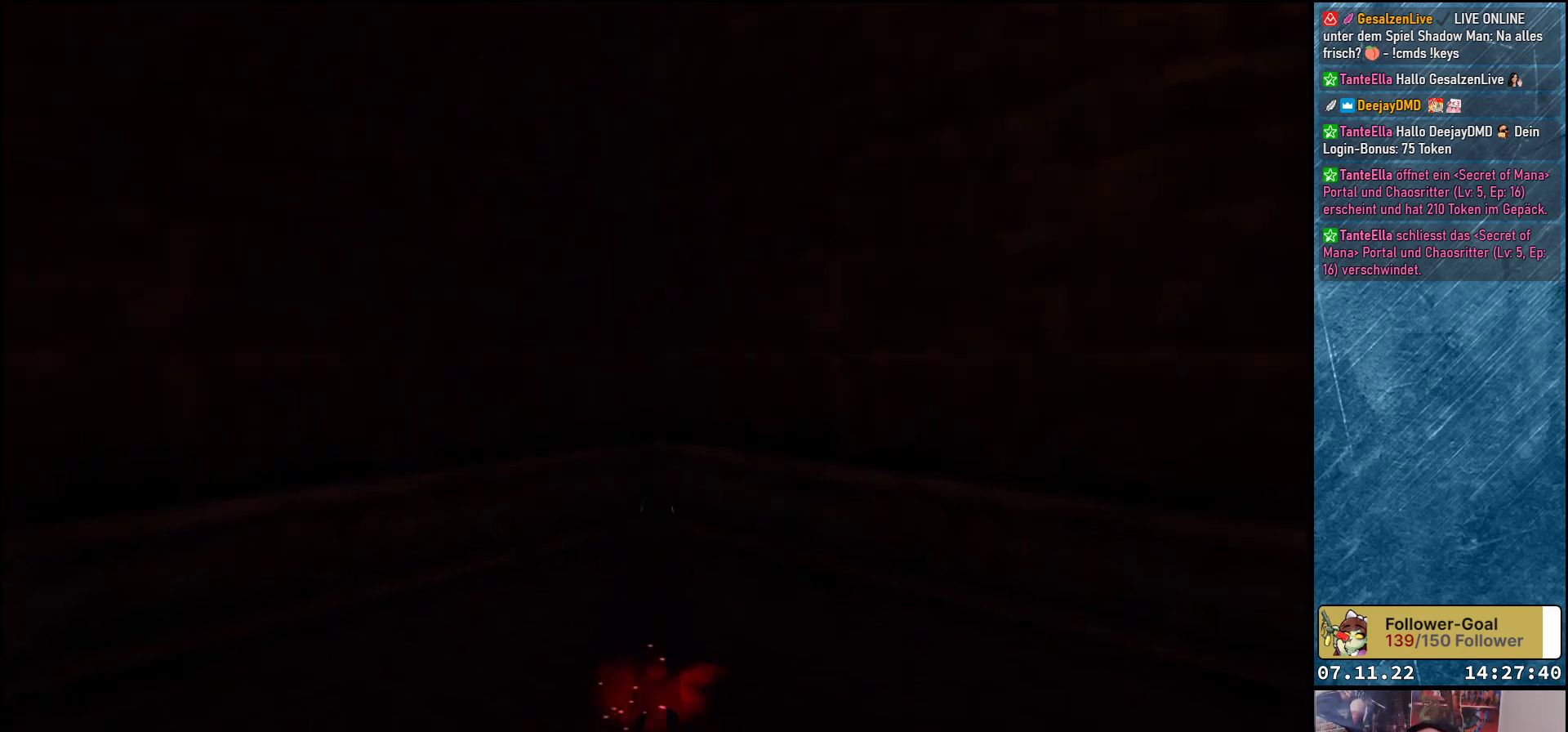
{"buttons": ["Y", "DPAD_UP"], "left_stick": "center", "events": [[500, "Y", "down"]]}
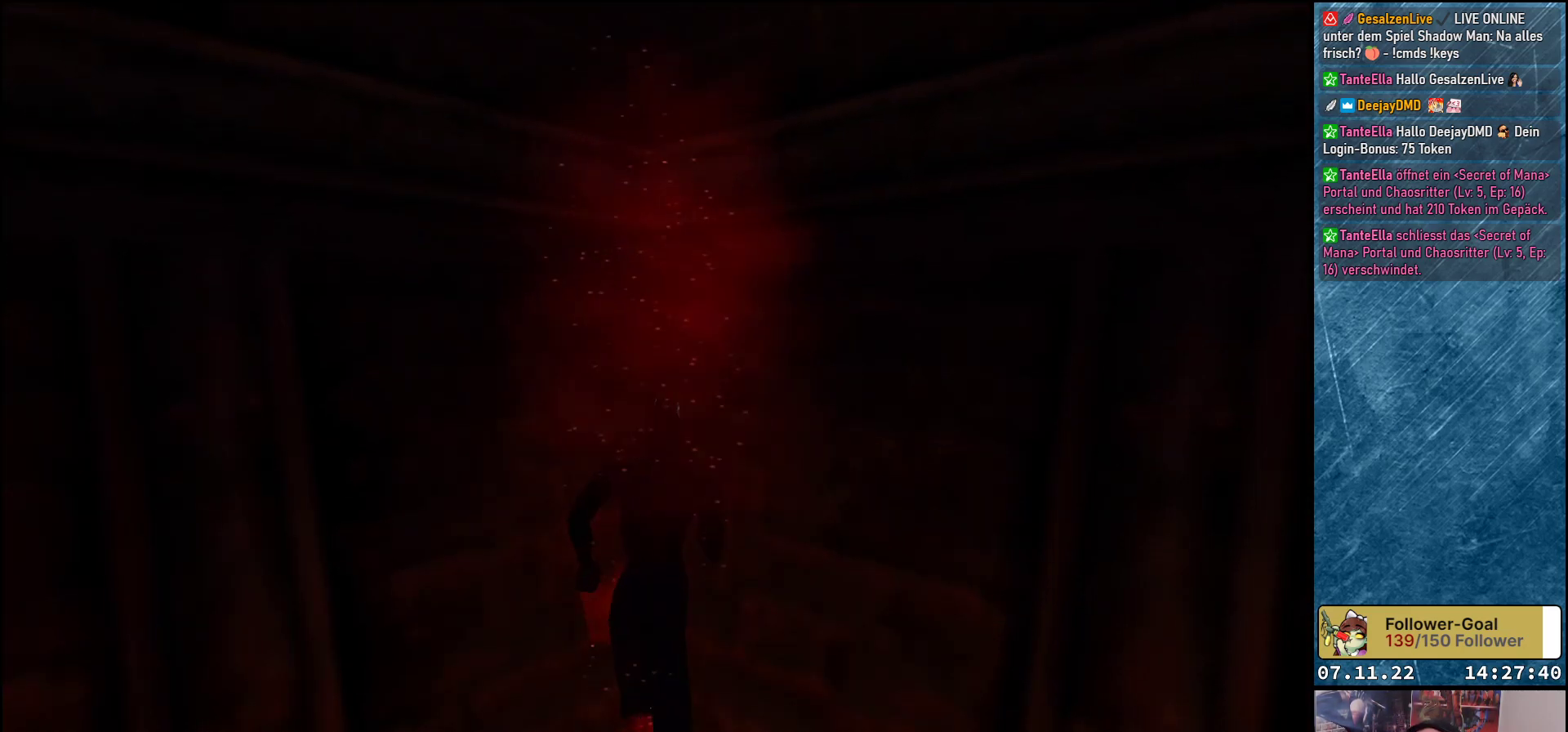
{"buttons": ["Y", "DPAD_UP"], "left_stick": "center", "events": [[367, "Y", "up"], [433, "Y", "down"]]}
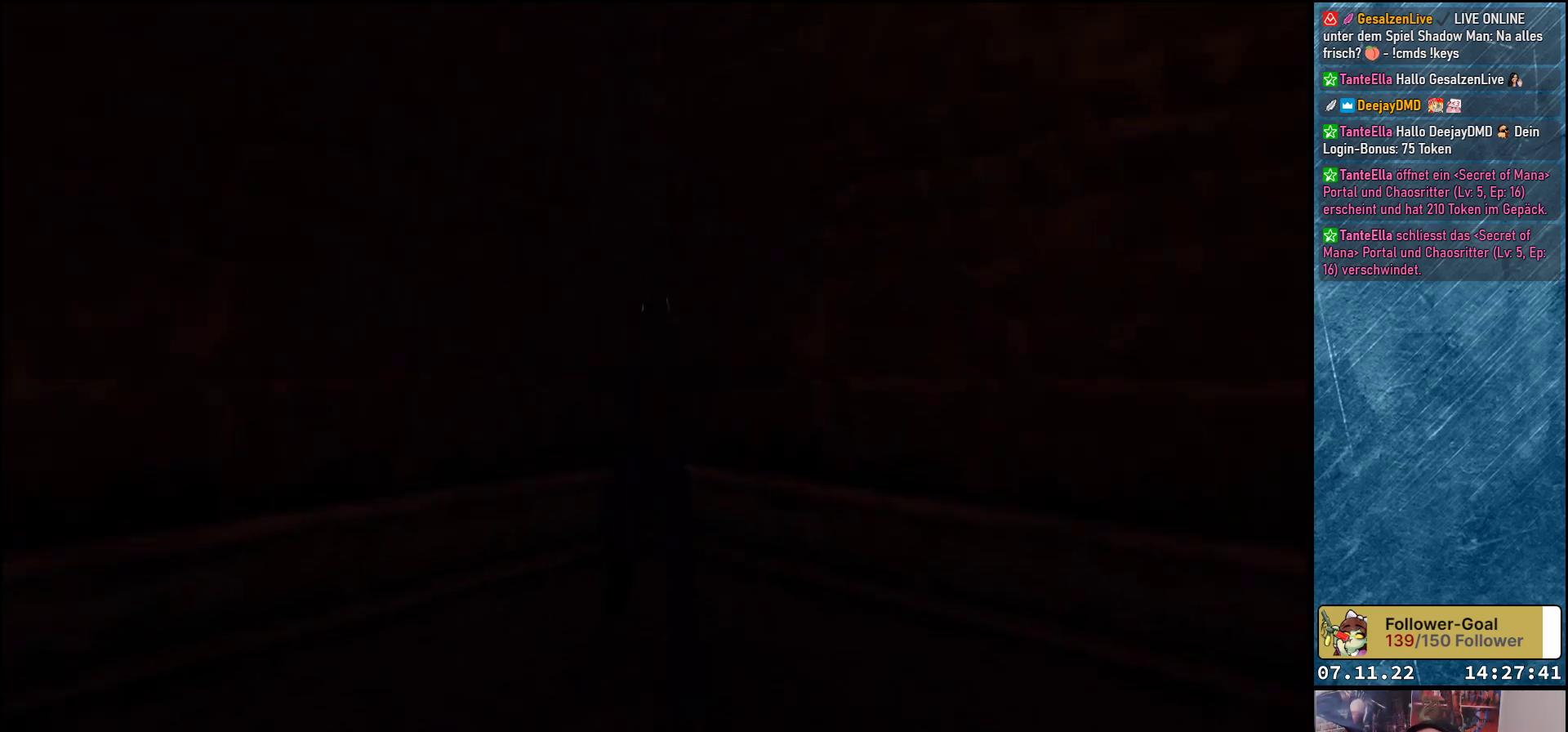
{"buttons": ["DPAD_UP"], "left_stick": "center", "events": [[150, "Y", "up"], [200, "Y", "down"], [417, "Y", "up"]]}
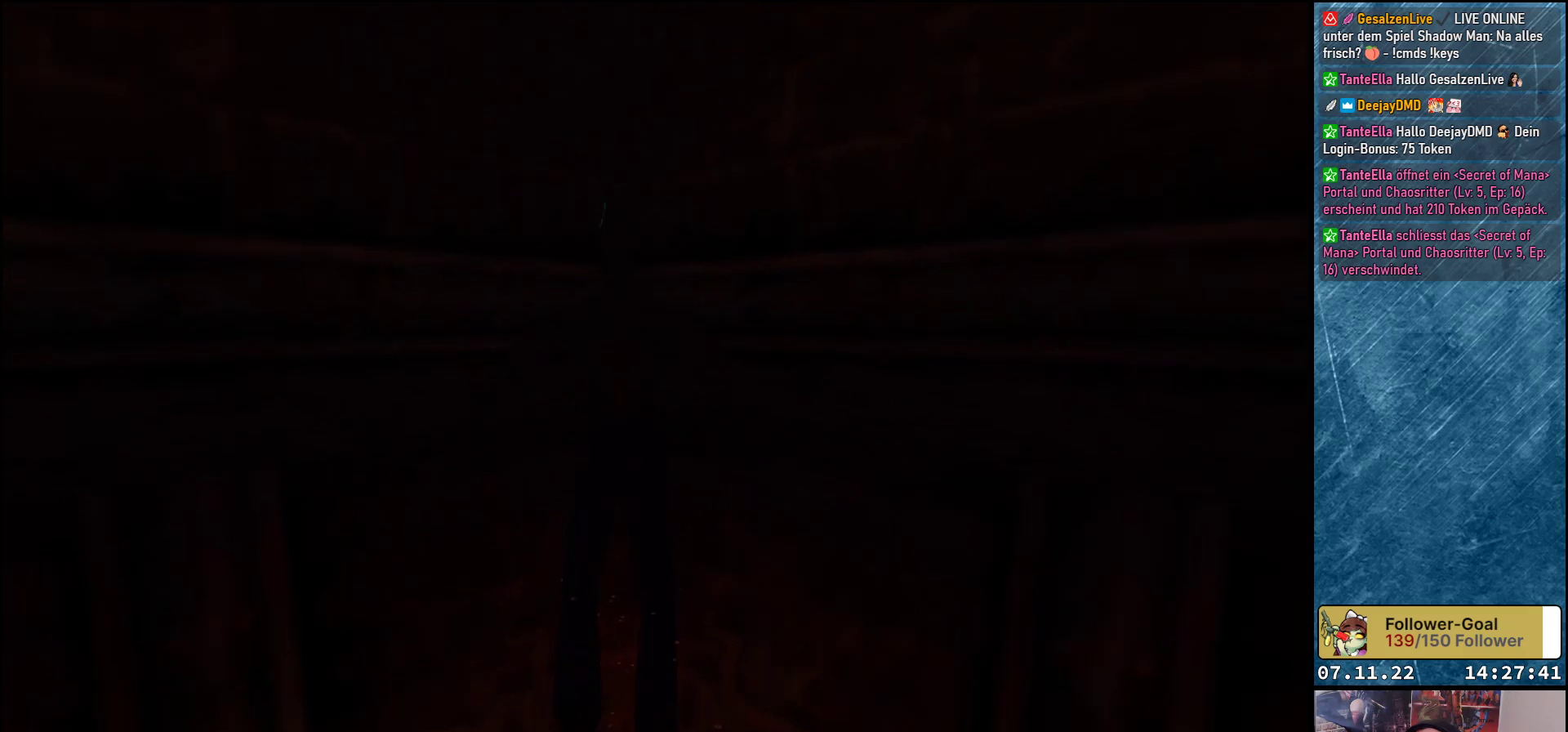
{"buttons": ["DPAD_UP"], "left_stick": "center", "events": []}
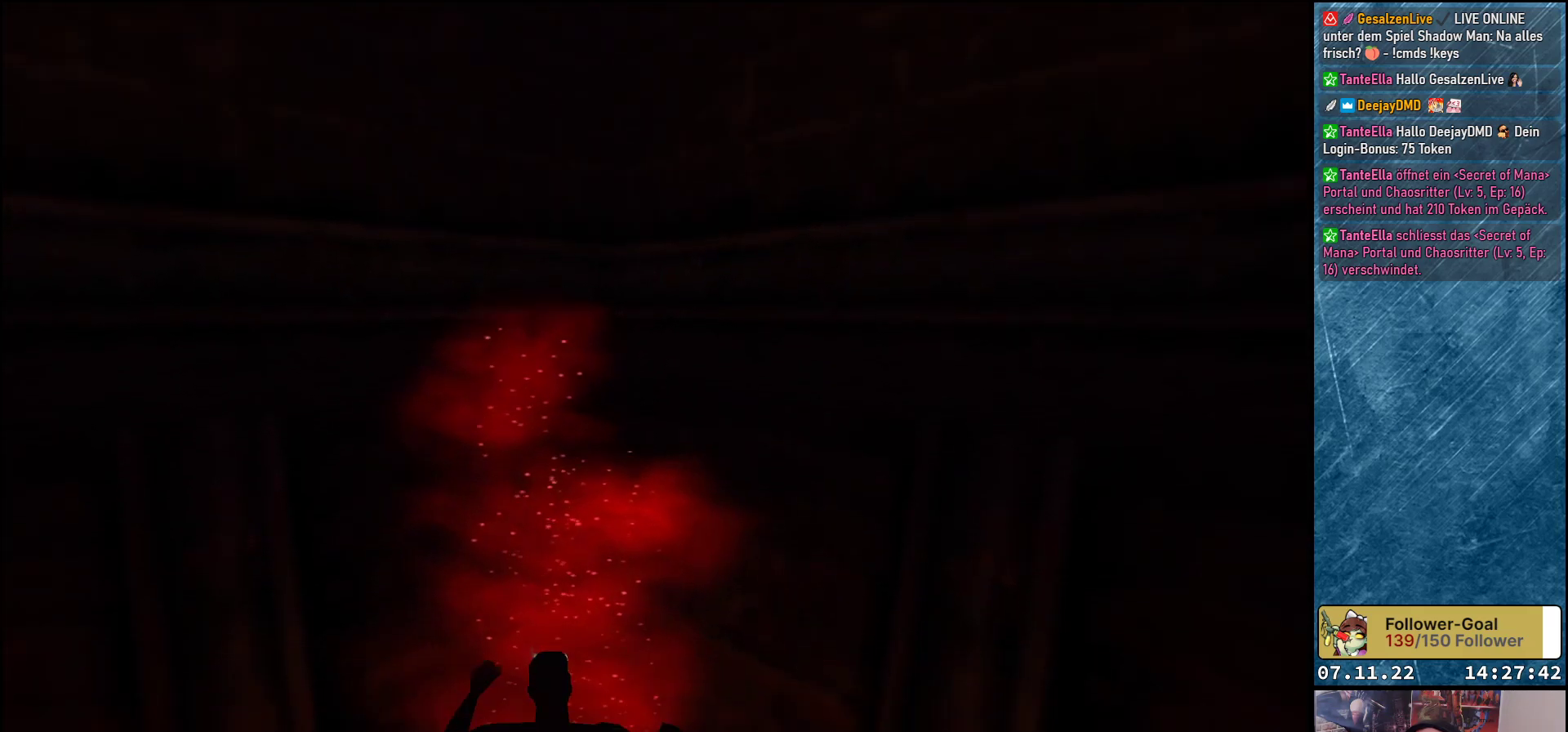
{"buttons": ["Y", "DPAD_UP"], "left_stick": "center", "events": [[117, "Y", "down"]]}
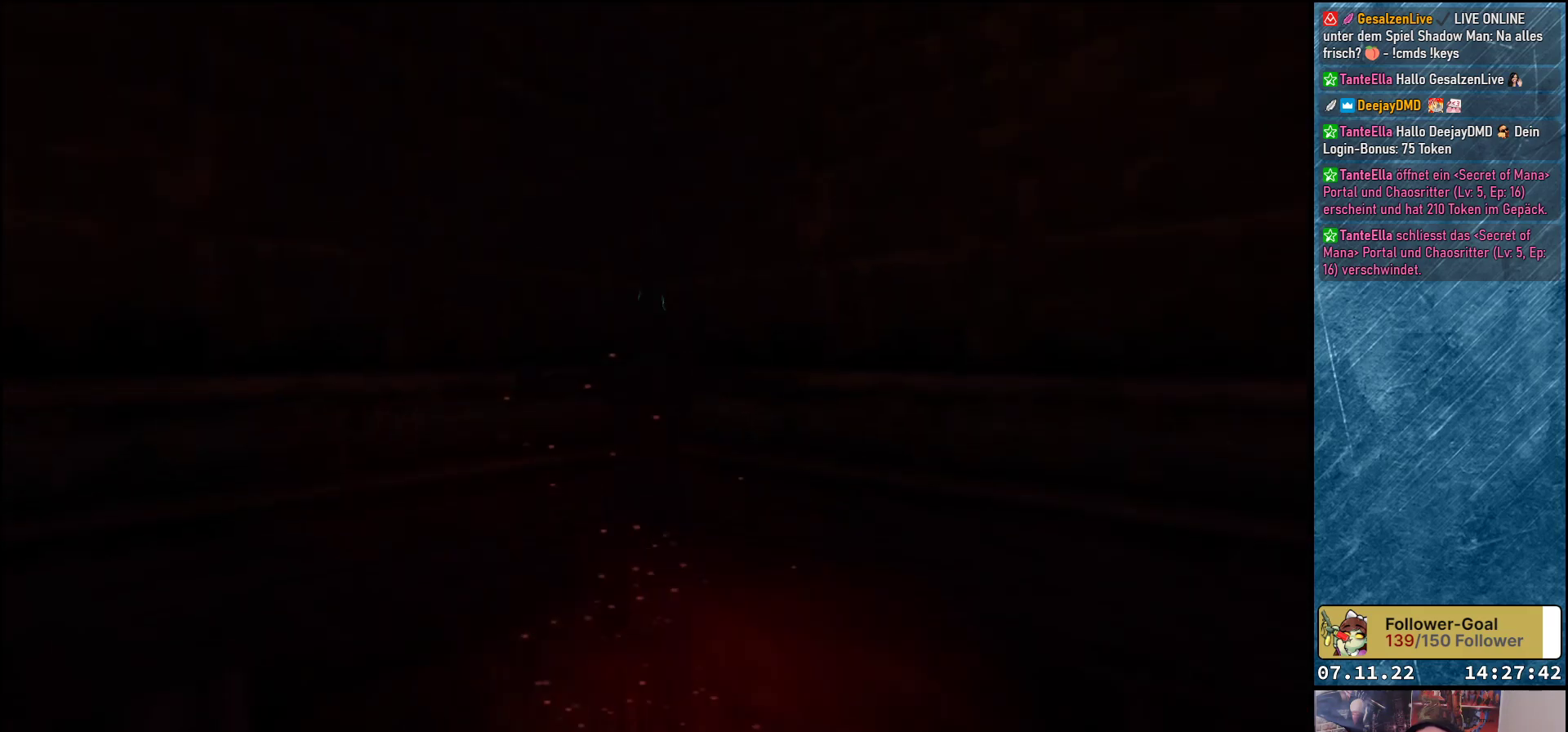
{"buttons": ["Y", "DPAD_UP"], "left_stick": "center", "events": [[17, "Y", "up"], [67, "Y", "down"], [283, "Y", "up"], [383, "Y", "down"]]}
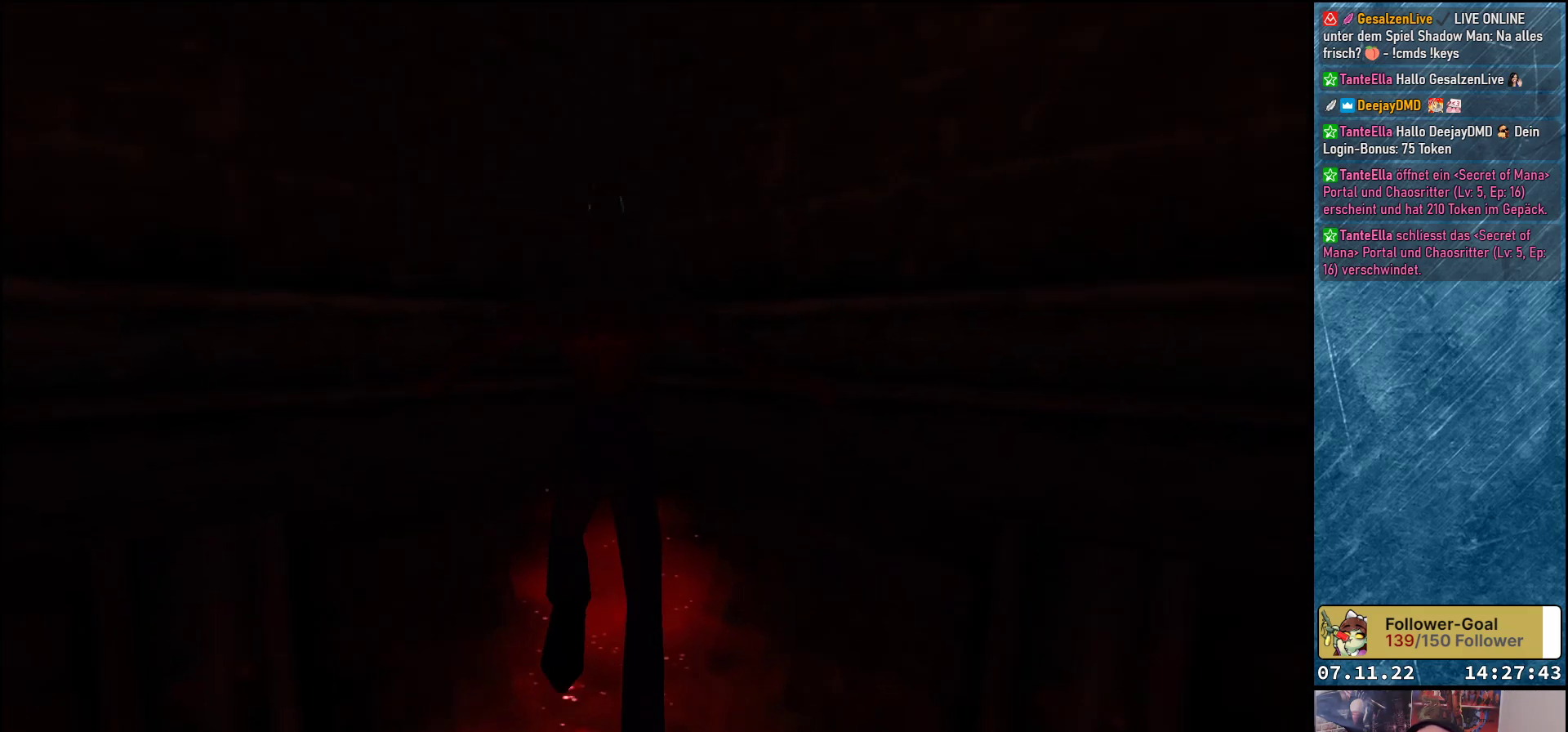
{"buttons": ["DPAD_UP"], "left_stick": "center", "events": [[133, "Y", "up"]]}
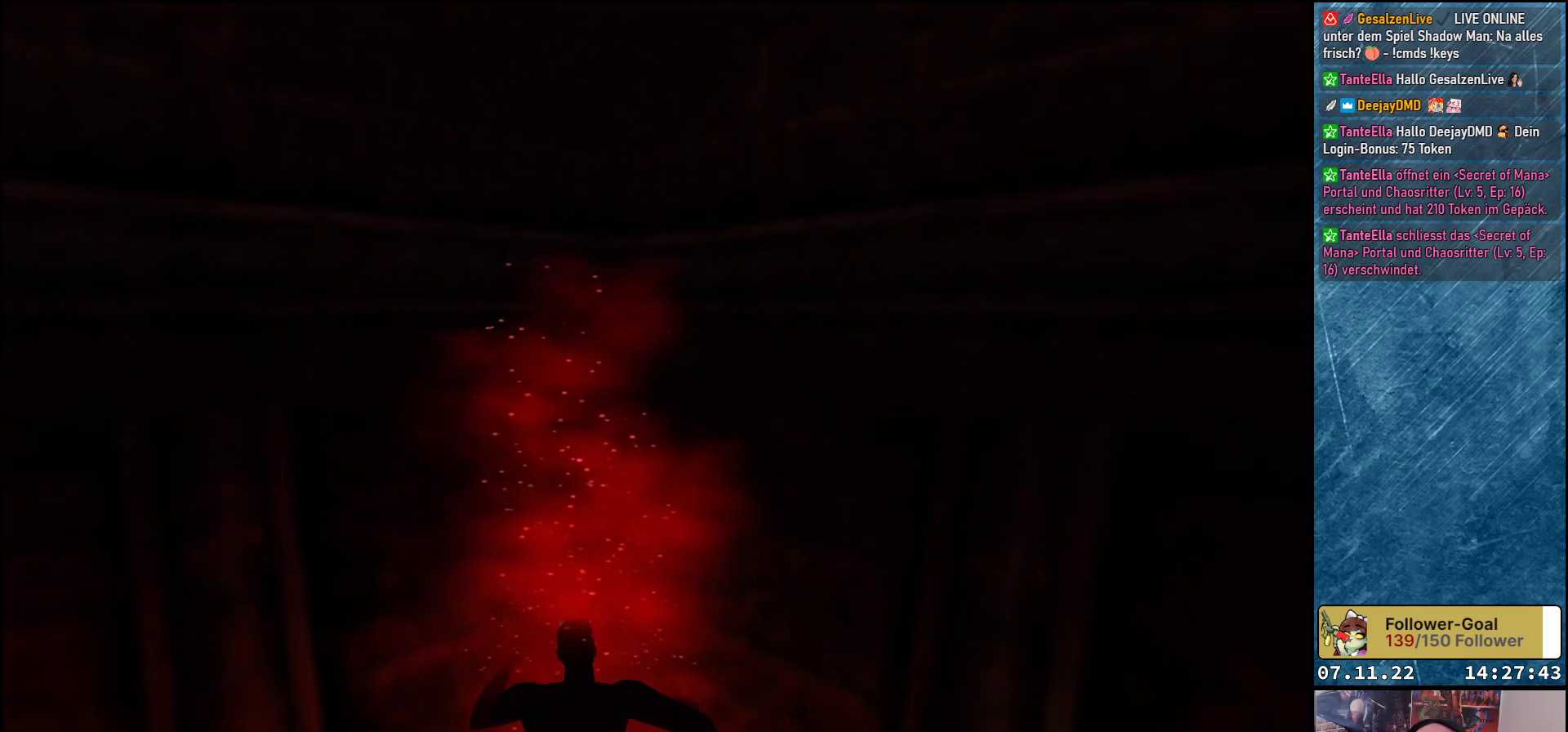
{"buttons": ["Y", "DPAD_UP"], "left_stick": "center", "events": [[83, "Y", "down"], [250, "Y", "up"], [317, "Y", "down"], [433, "Y", "up"], [450, "Y", "down"]]}
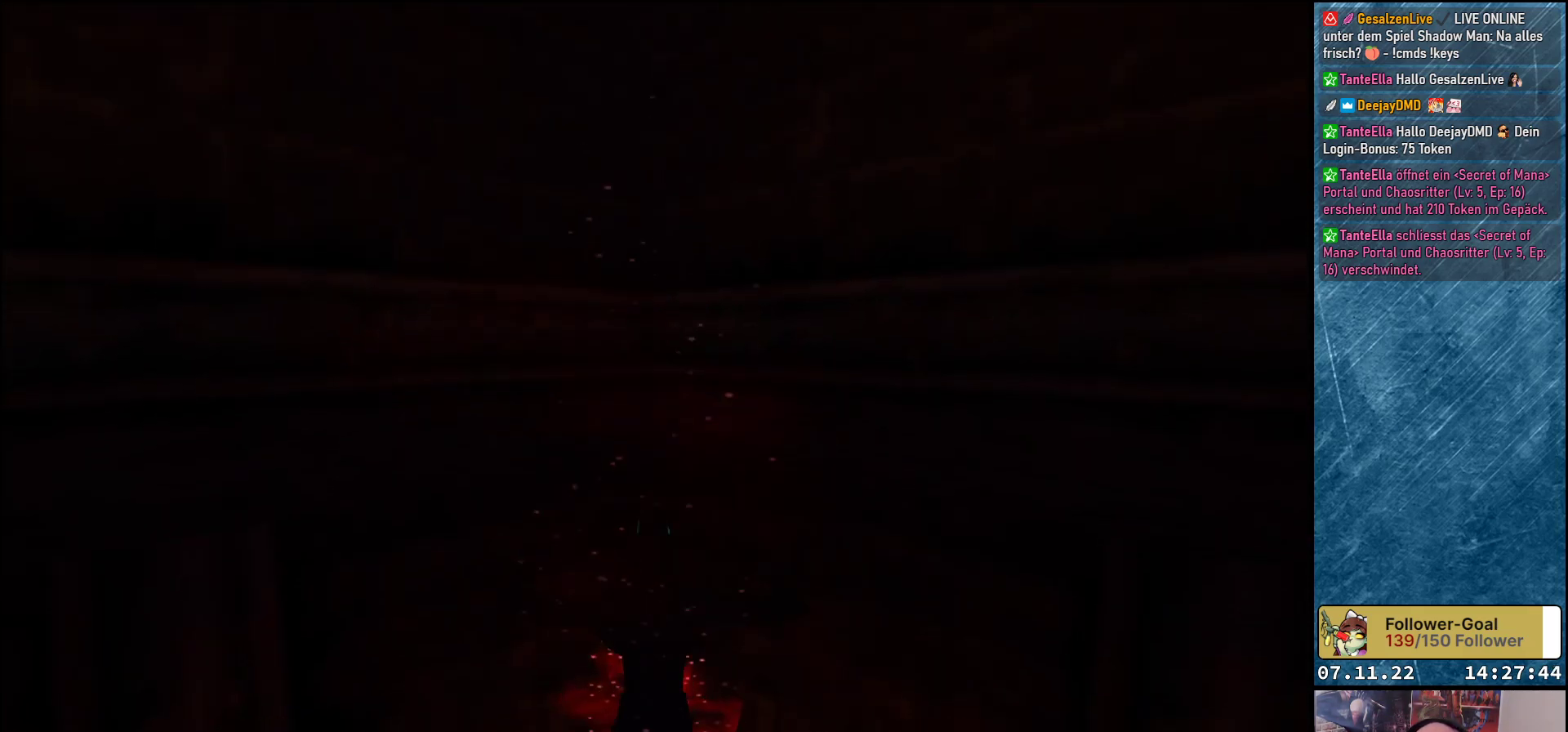
{"buttons": ["DPAD_UP"], "left_stick": "center", "events": [[50, "Y", "up"], [100, "Y", "down"], [183, "Y", "up"]]}
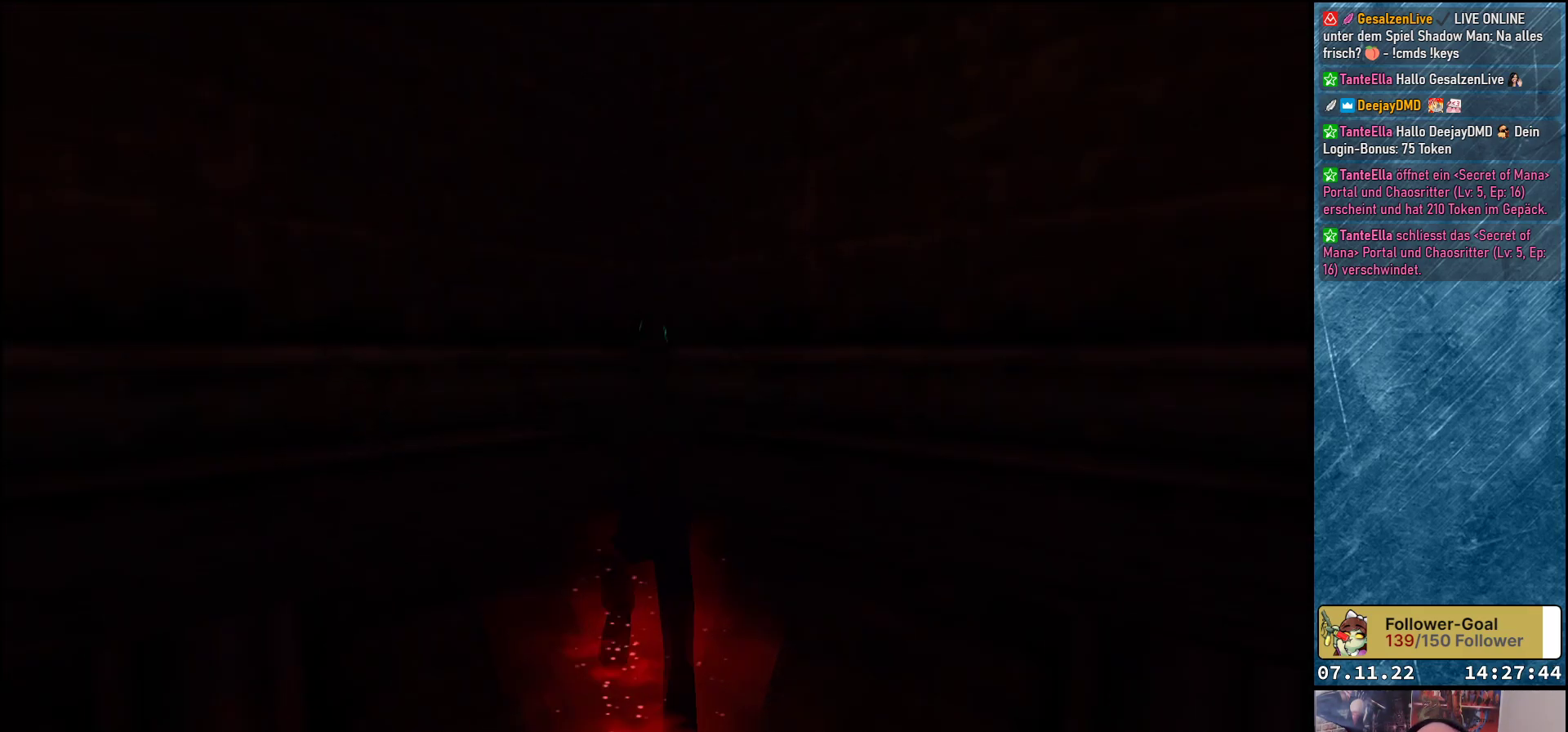
{"buttons": ["DPAD_UP"], "left_stick": "center", "events": []}
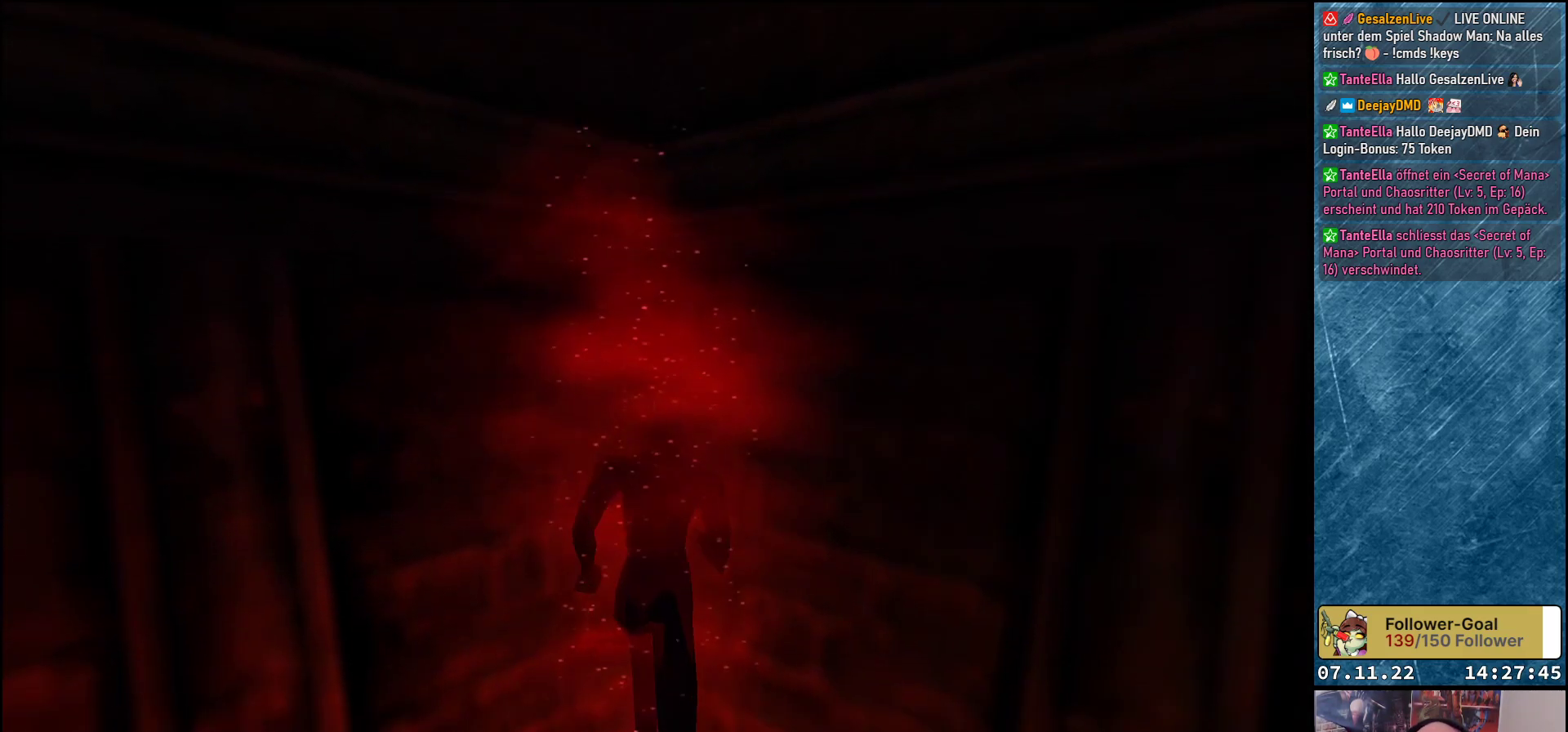
{"buttons": ["Y", "DPAD_UP"], "left_stick": "center", "events": [[150, "Y", "down"]]}
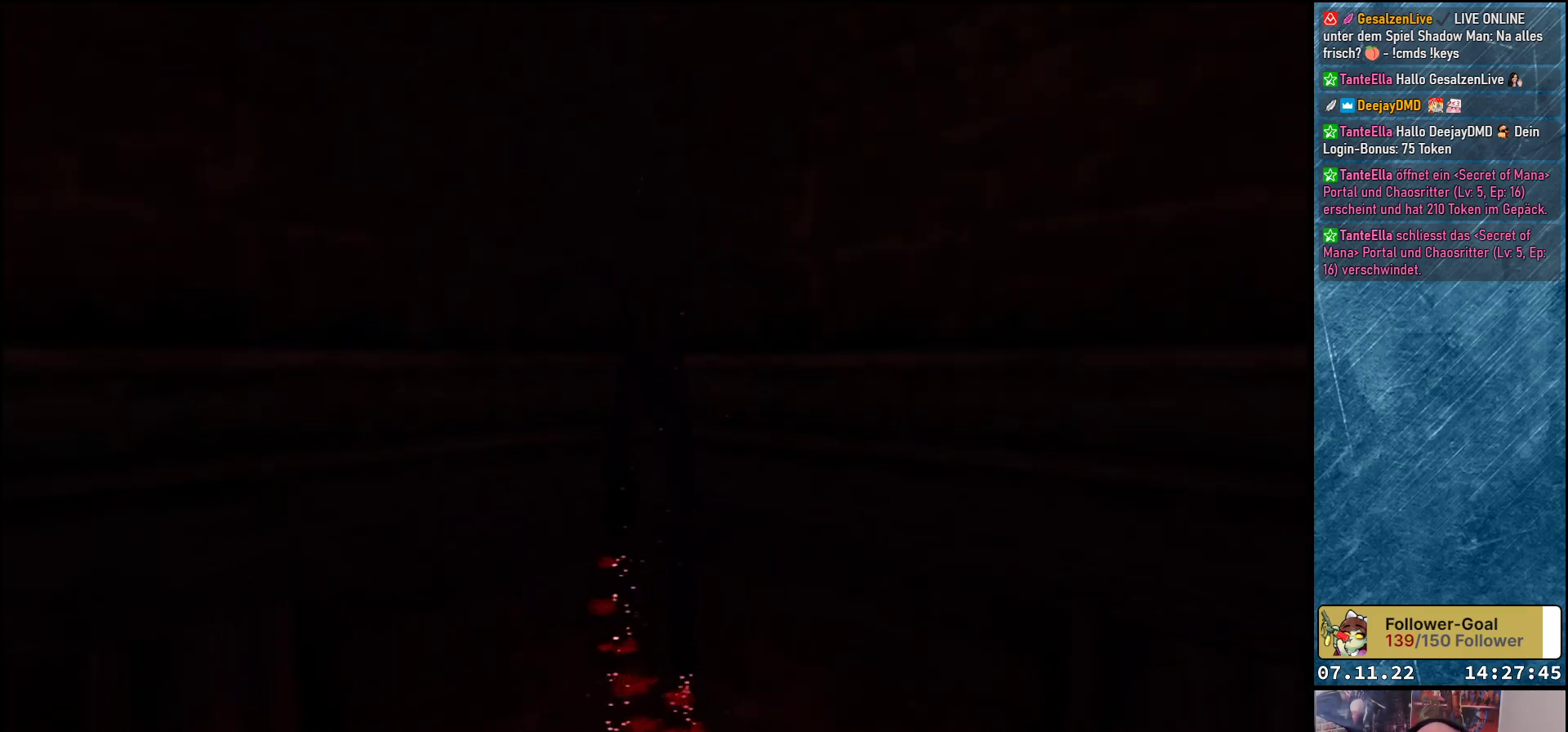
{"buttons": ["Y", "DPAD_UP"], "left_stick": "center", "events": [[83, "Y", "up"], [117, "Y", "down"], [267, "Y", "up"], [300, "Y", "down"]]}
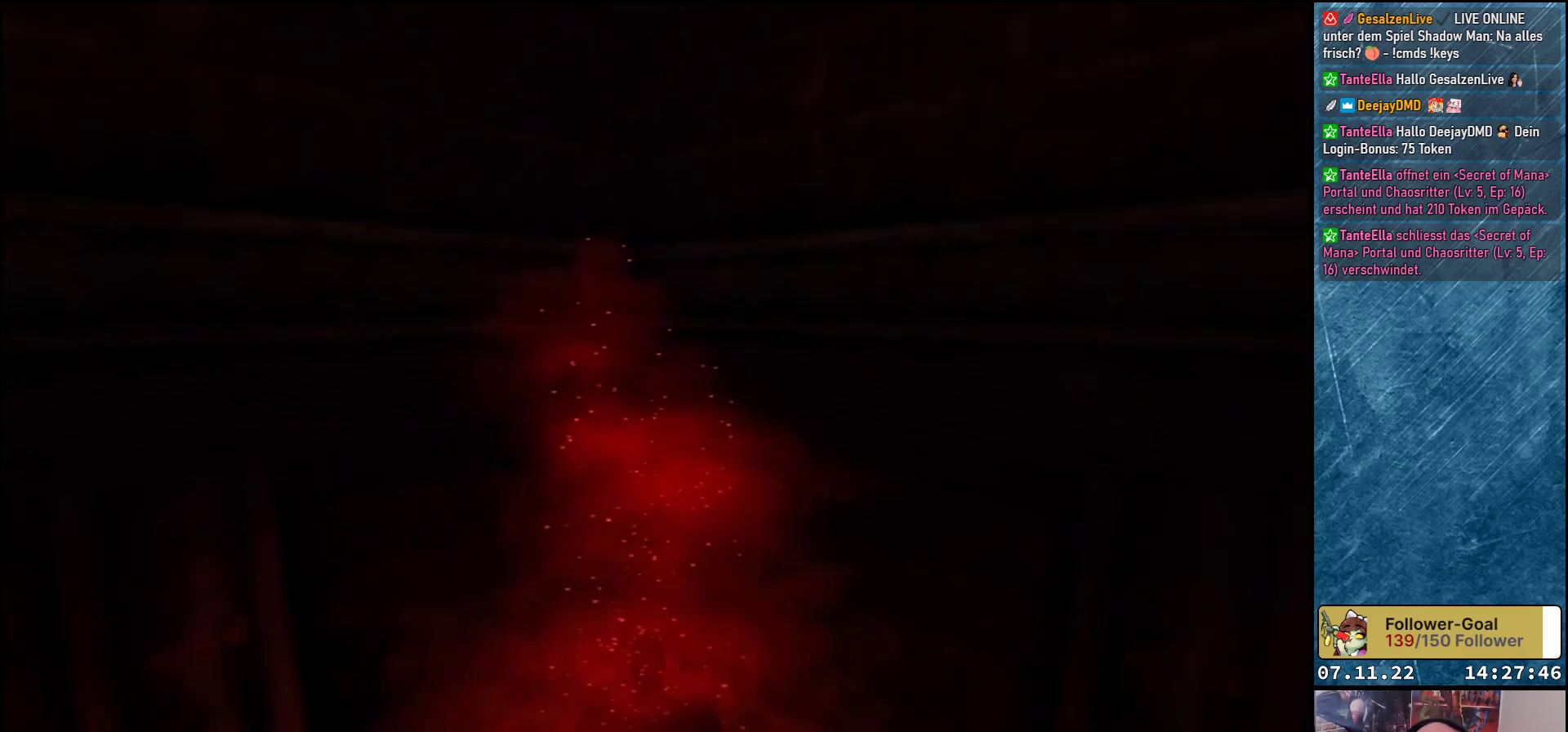
{"buttons": ["DPAD_UP"], "left_stick": "center", "events": [[217, "Y", "up"]]}